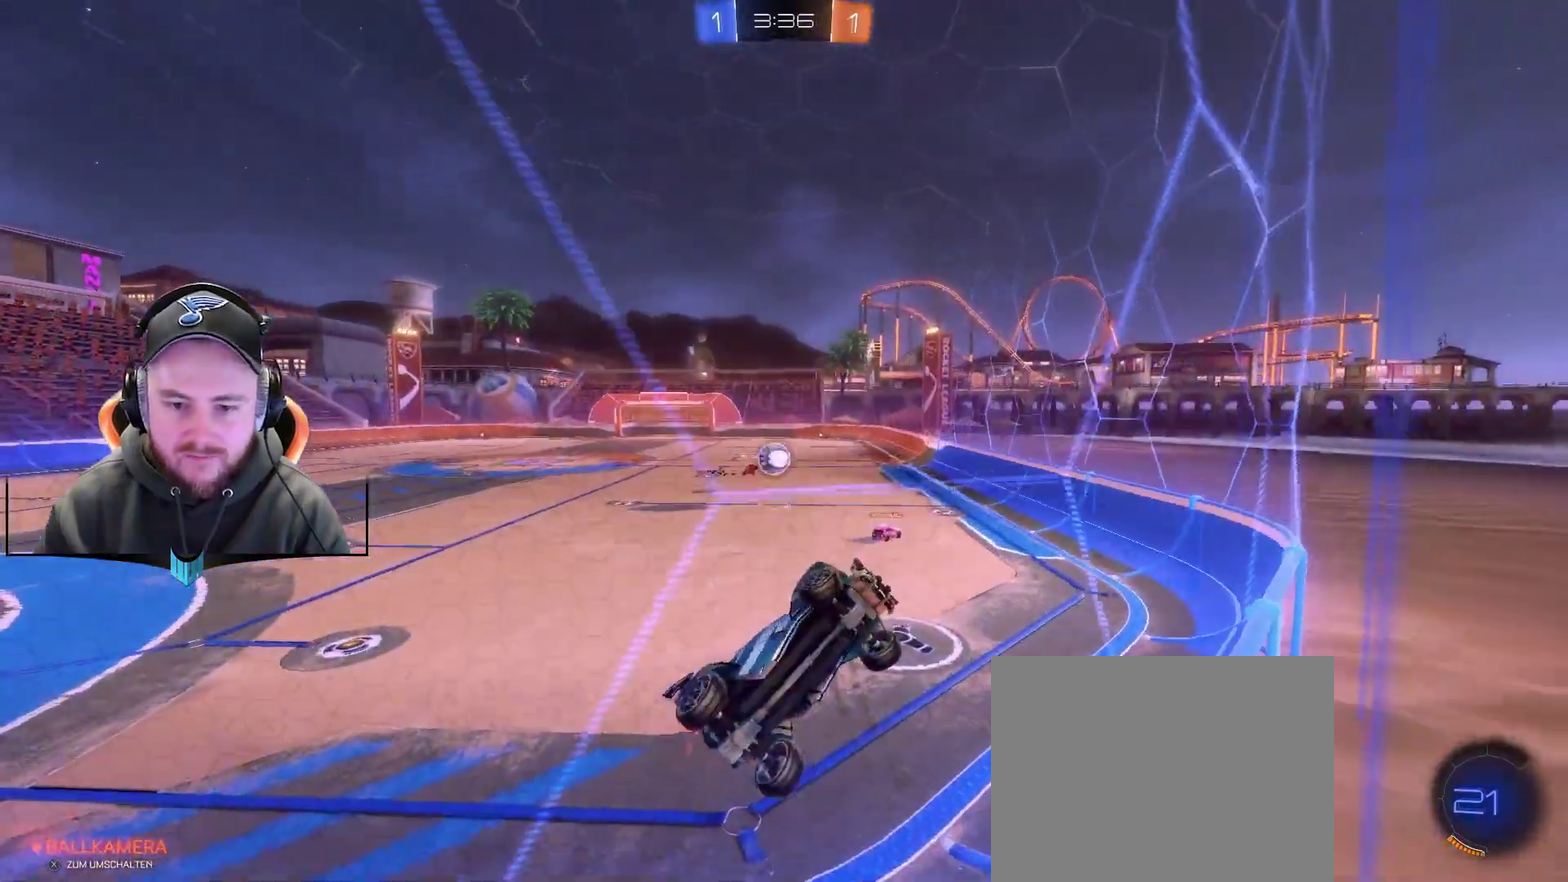
Gameplay with a controller (Xbox layout); each line is a JSON object with the inputs held at the frame after it. "events" lists button and stick changes between this image and that frame as [ms after this image, input, new state], when the widget could be followed in between. Not read: L1.
{"buttons": ["L2"], "left_stick": "down-left", "right_stick": "center"}
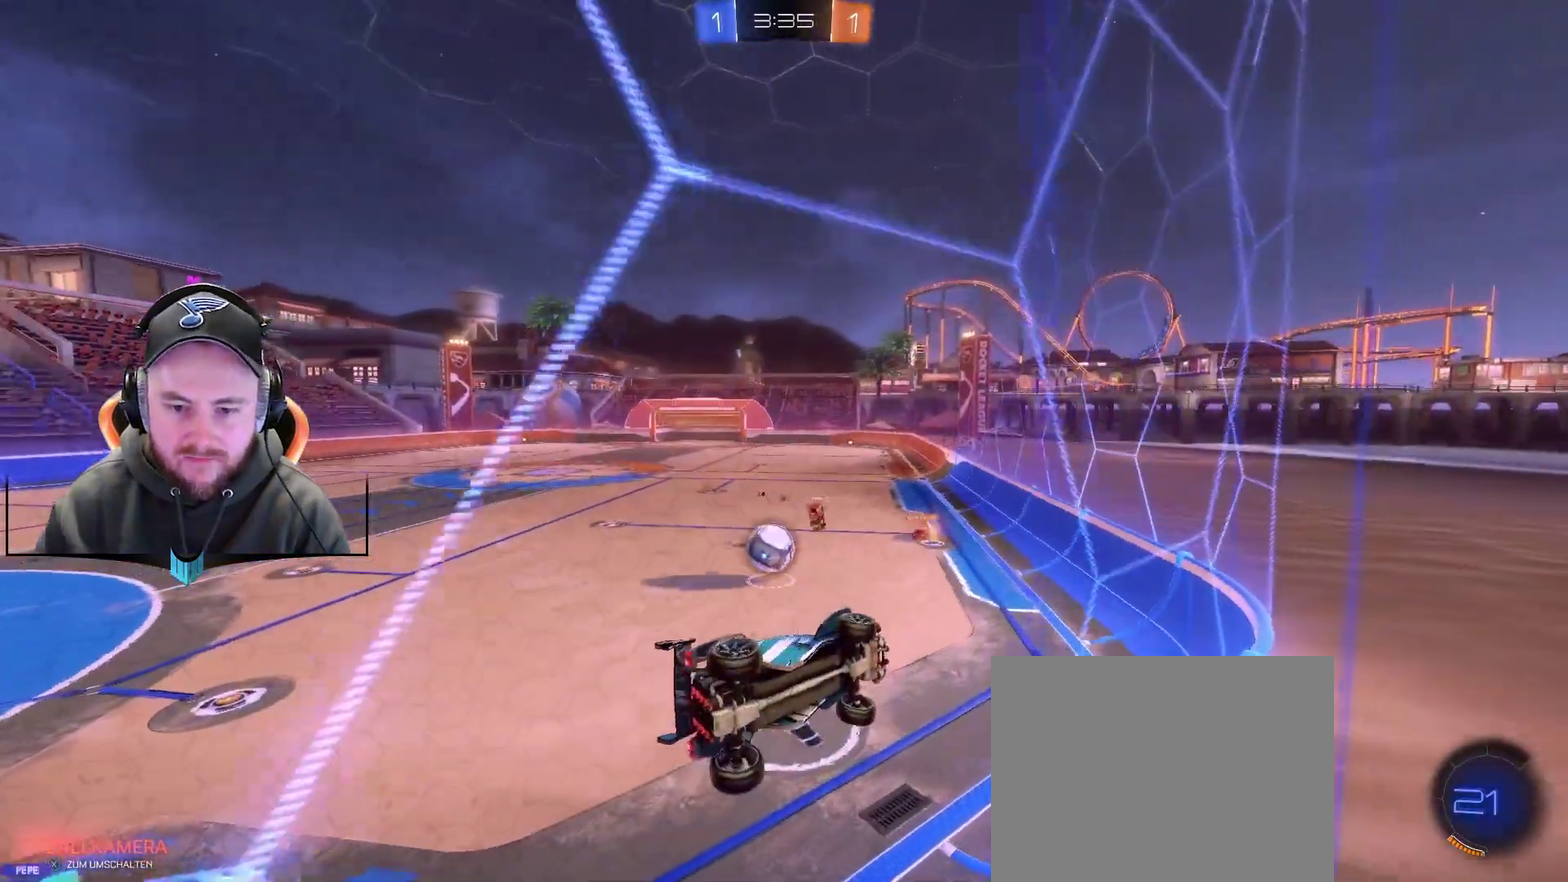
{"buttons": ["L2"], "left_stick": "center", "right_stick": "center", "events": [[67, "left_stick", "left"], [183, "left_stick", "center"]]}
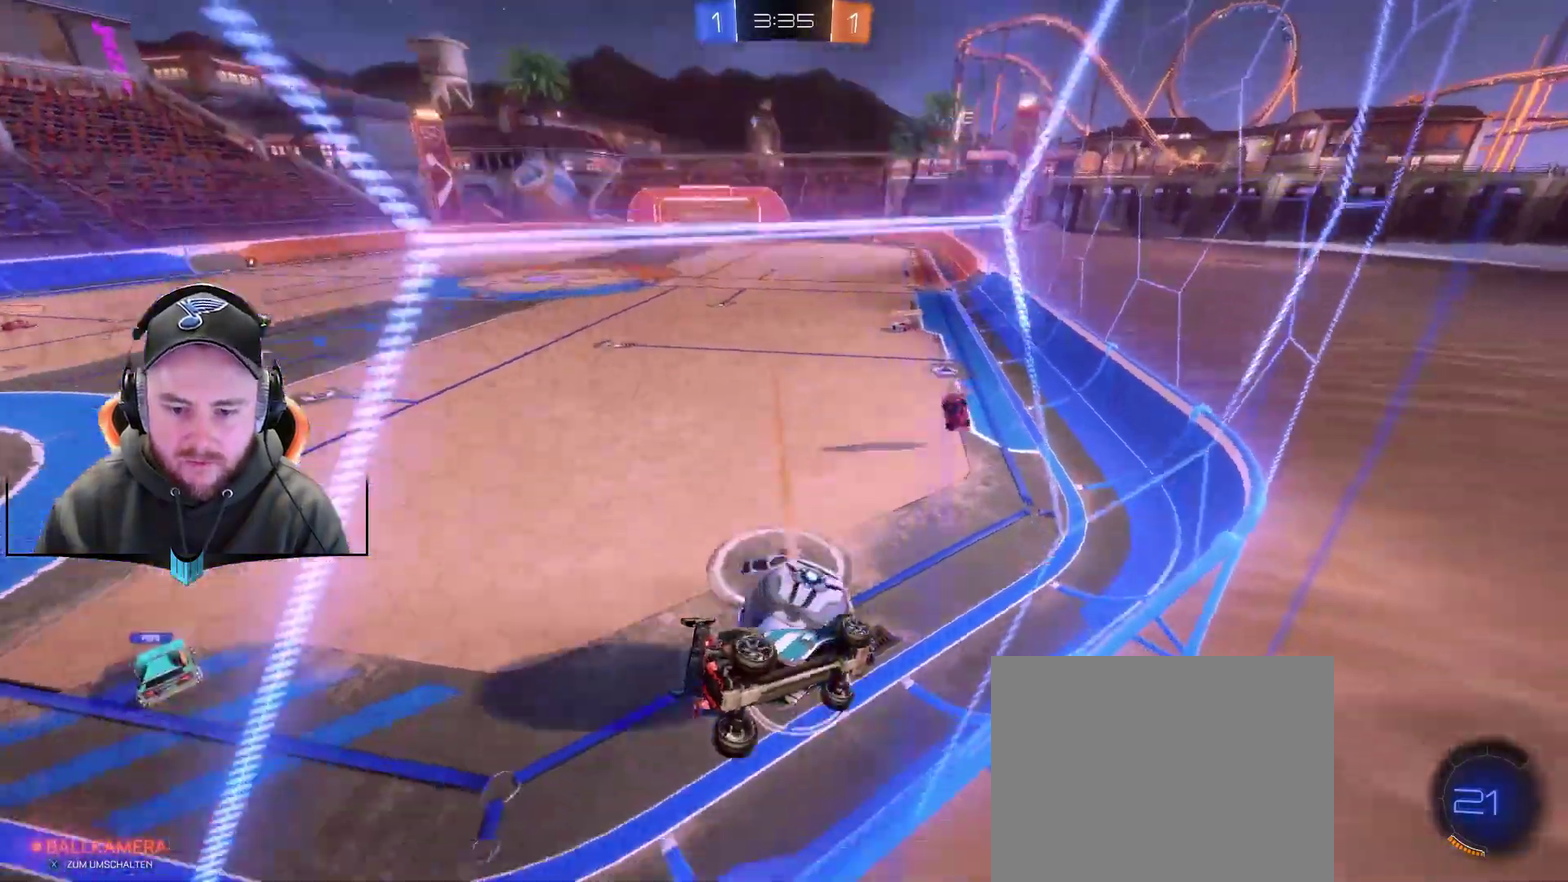
{"buttons": ["L2"], "left_stick": "right", "right_stick": "center", "events": [[50, "left_stick", "right"]]}
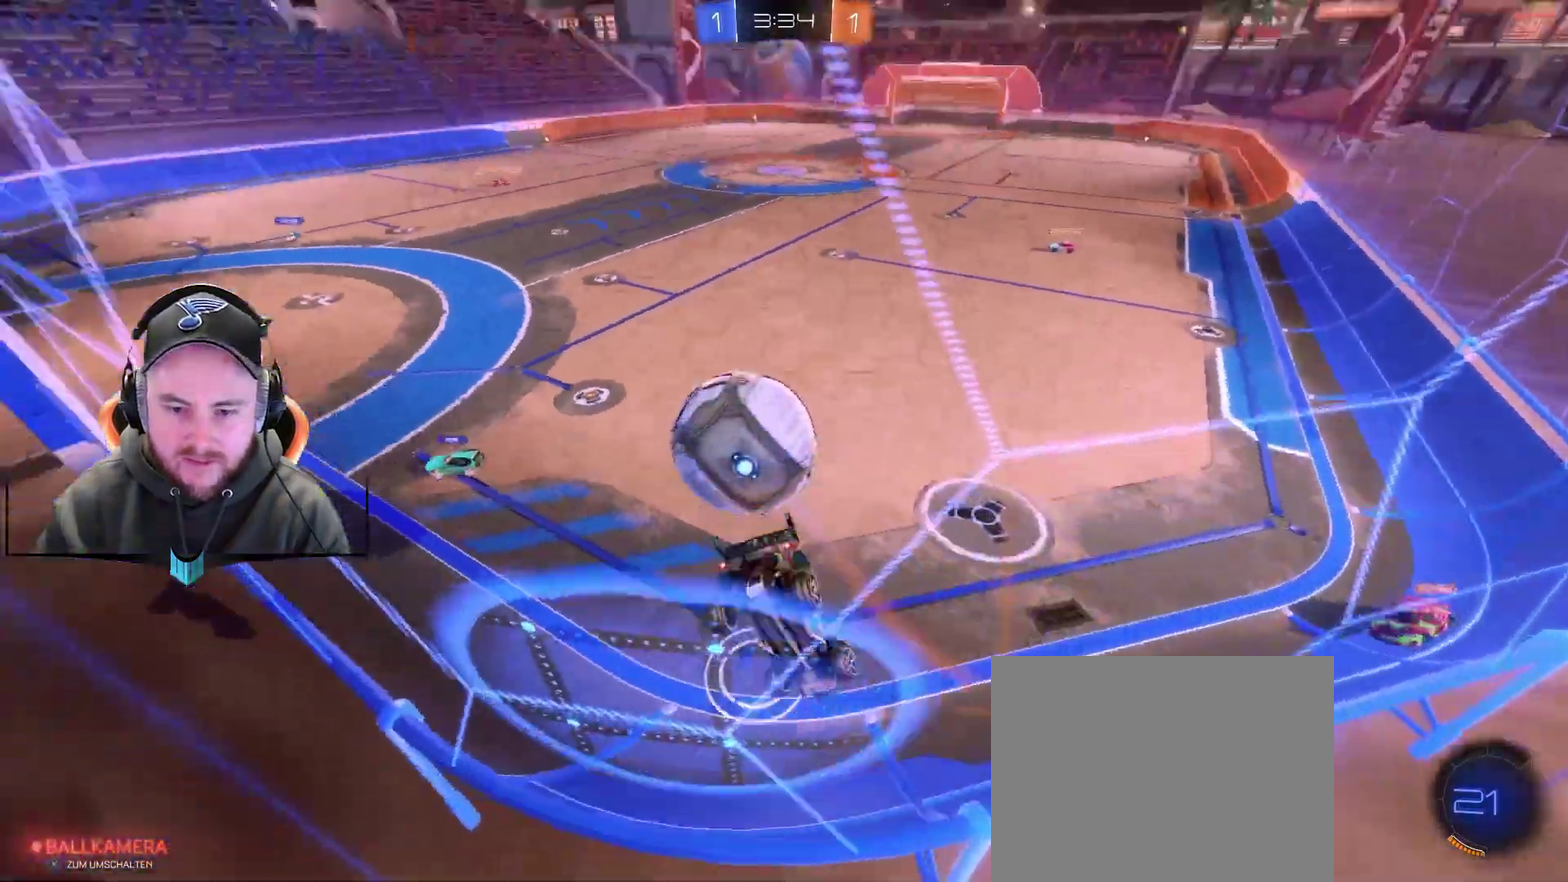
{"buttons": ["R2"], "left_stick": "down-left", "right_stick": "center", "events": [[100, "R2", "down"], [100, "left_stick", "center"], [167, "L2", "up"], [350, "left_stick", "down-left"]]}
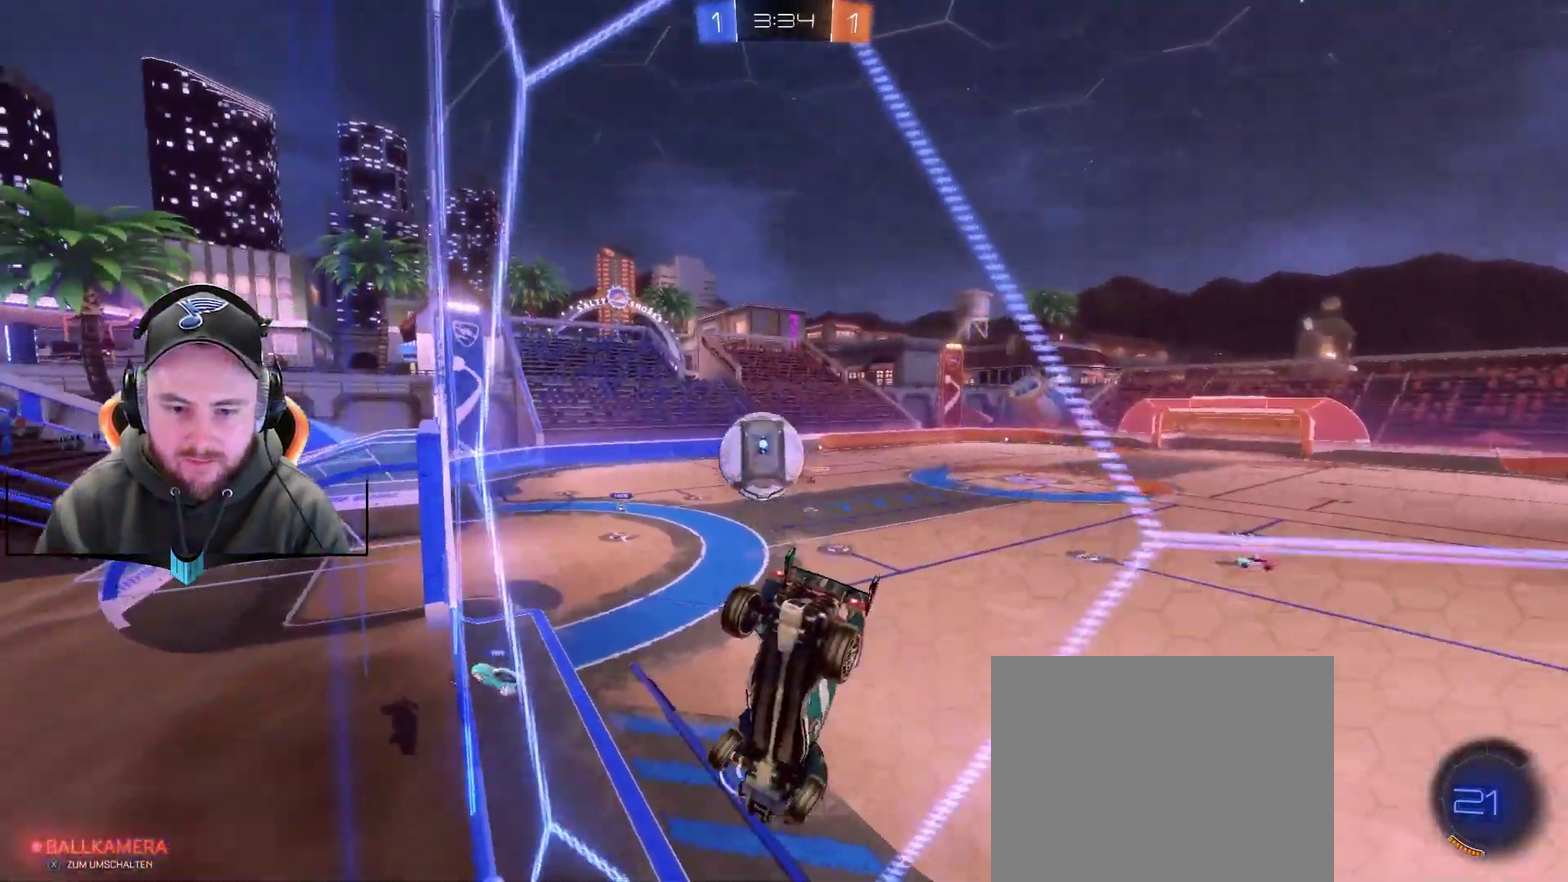
{"buttons": ["R2"], "left_stick": "center", "right_stick": "center", "events": [[400, "left_stick", "center"]]}
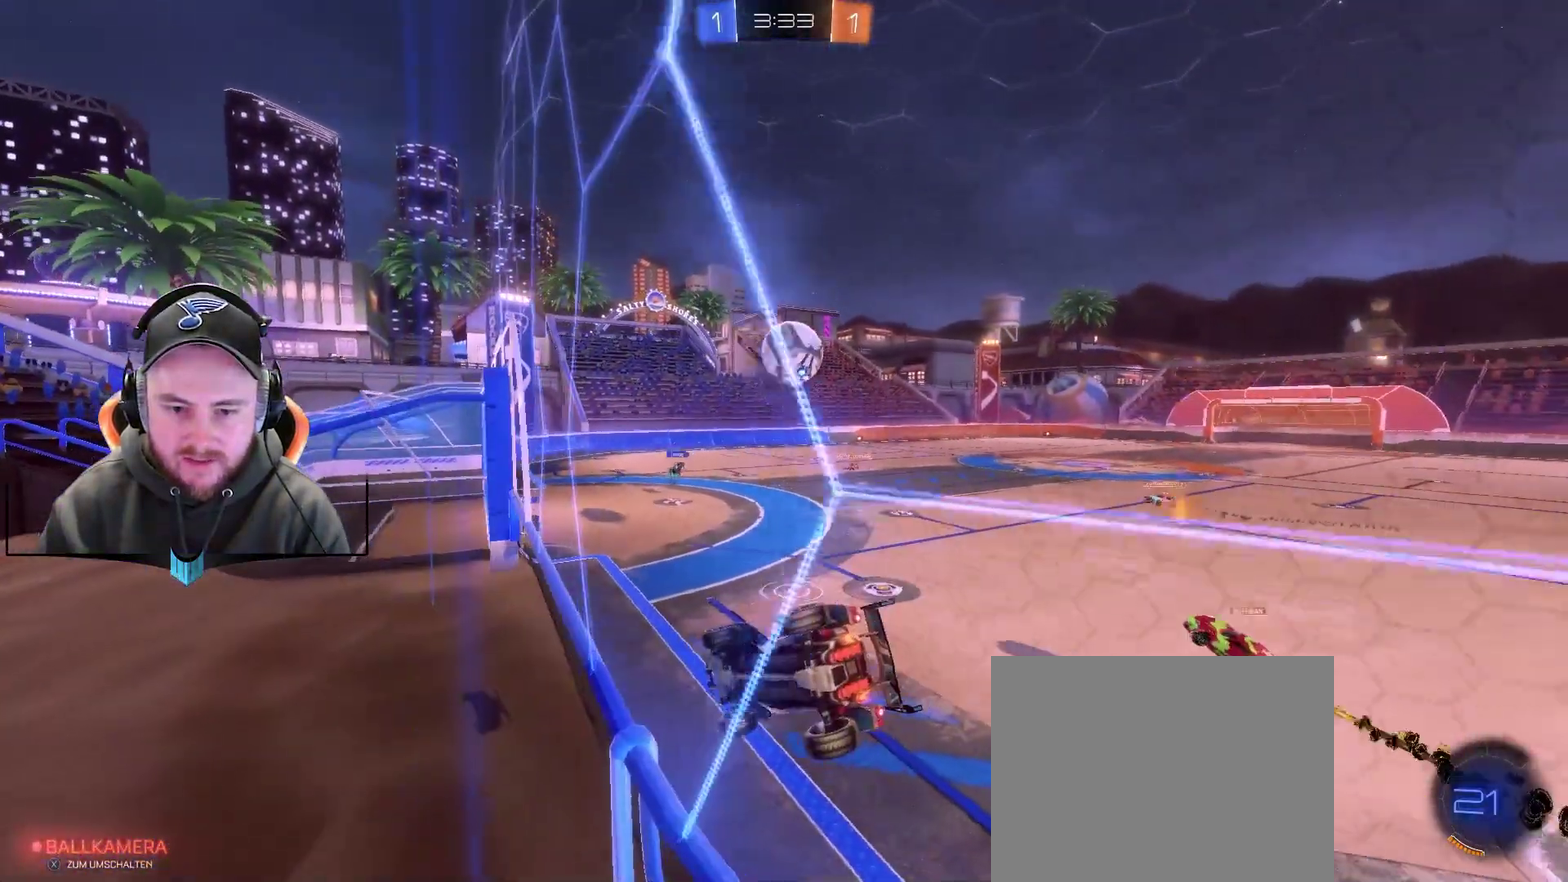
{"buttons": ["R2"], "left_stick": "right", "right_stick": "center", "events": [[150, "left_stick", "right"]]}
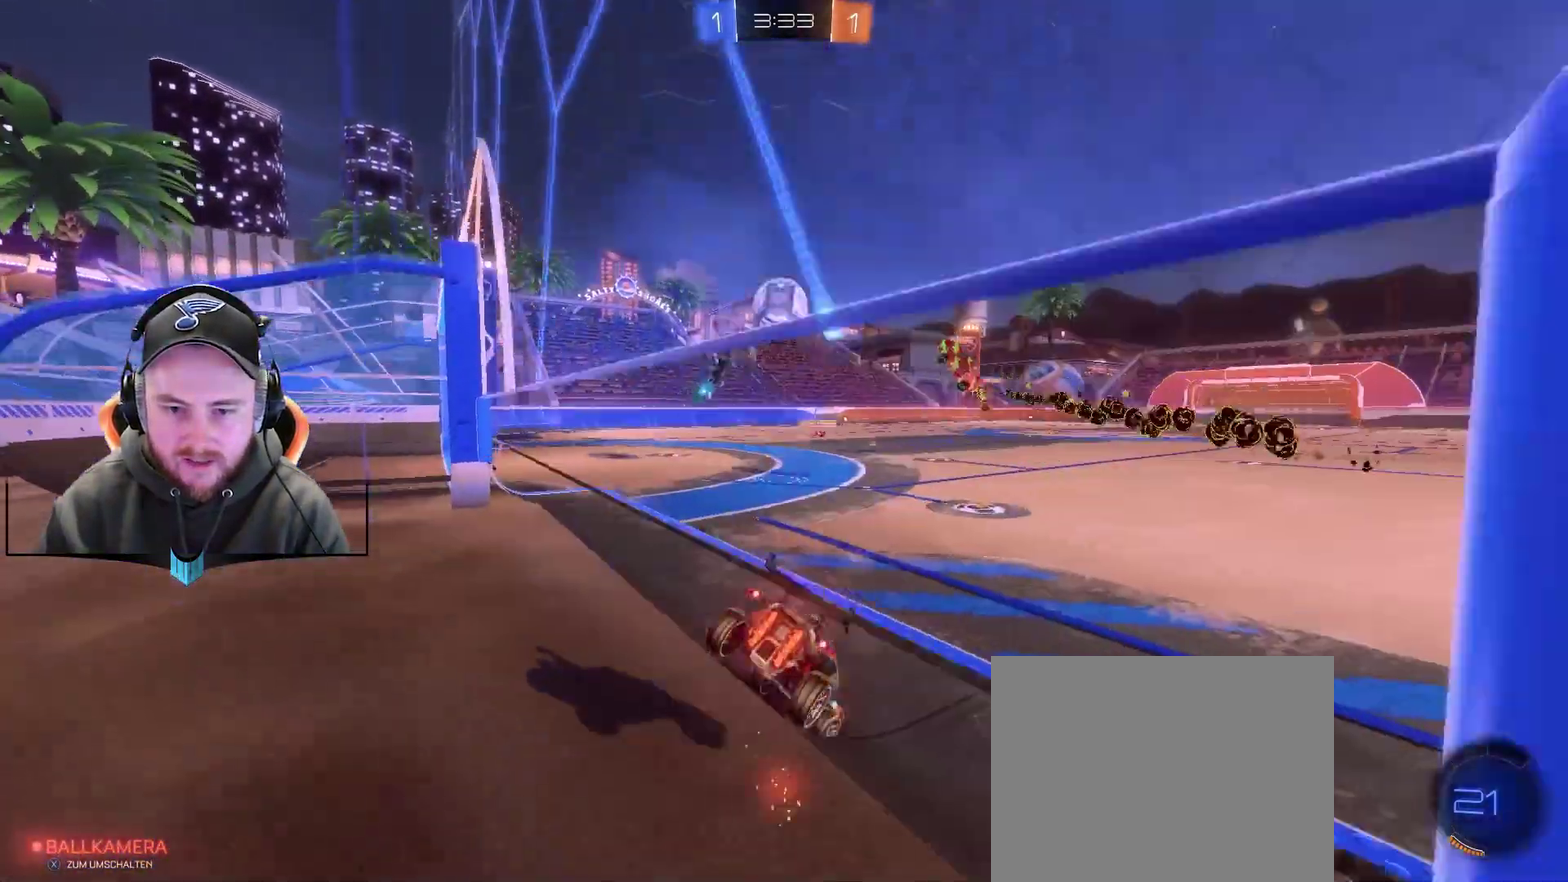
{"buttons": ["R2"], "left_stick": "center", "right_stick": "center", "events": [[267, "left_stick", "center"]]}
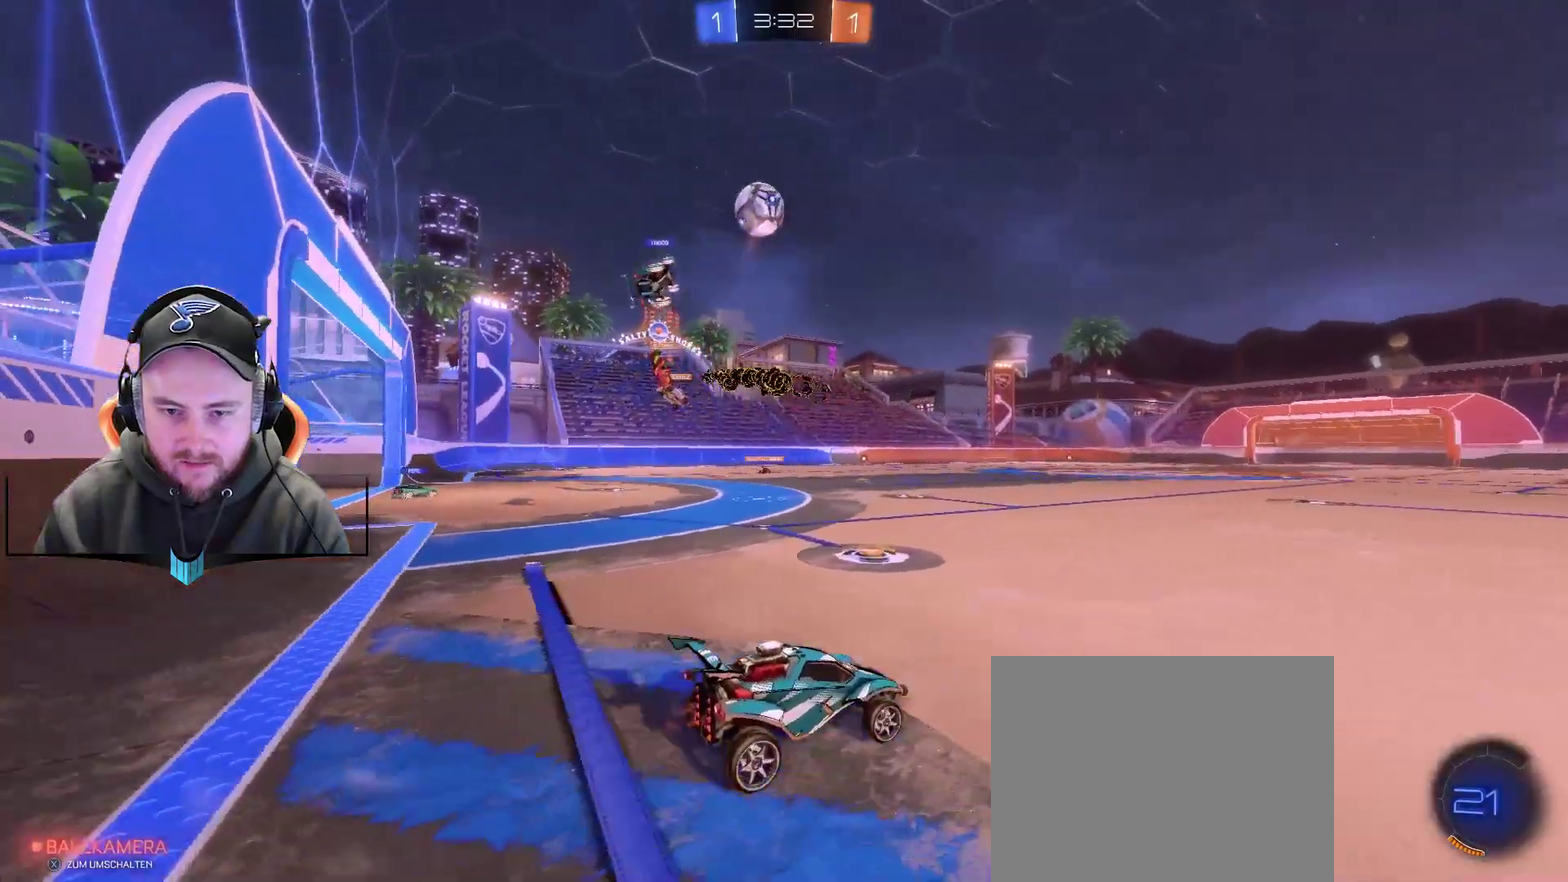
{"buttons": ["R2"], "left_stick": "center", "right_stick": "center", "events": [[133, "left_stick", "left"], [317, "left_stick", "down-left"], [450, "left_stick", "center"]]}
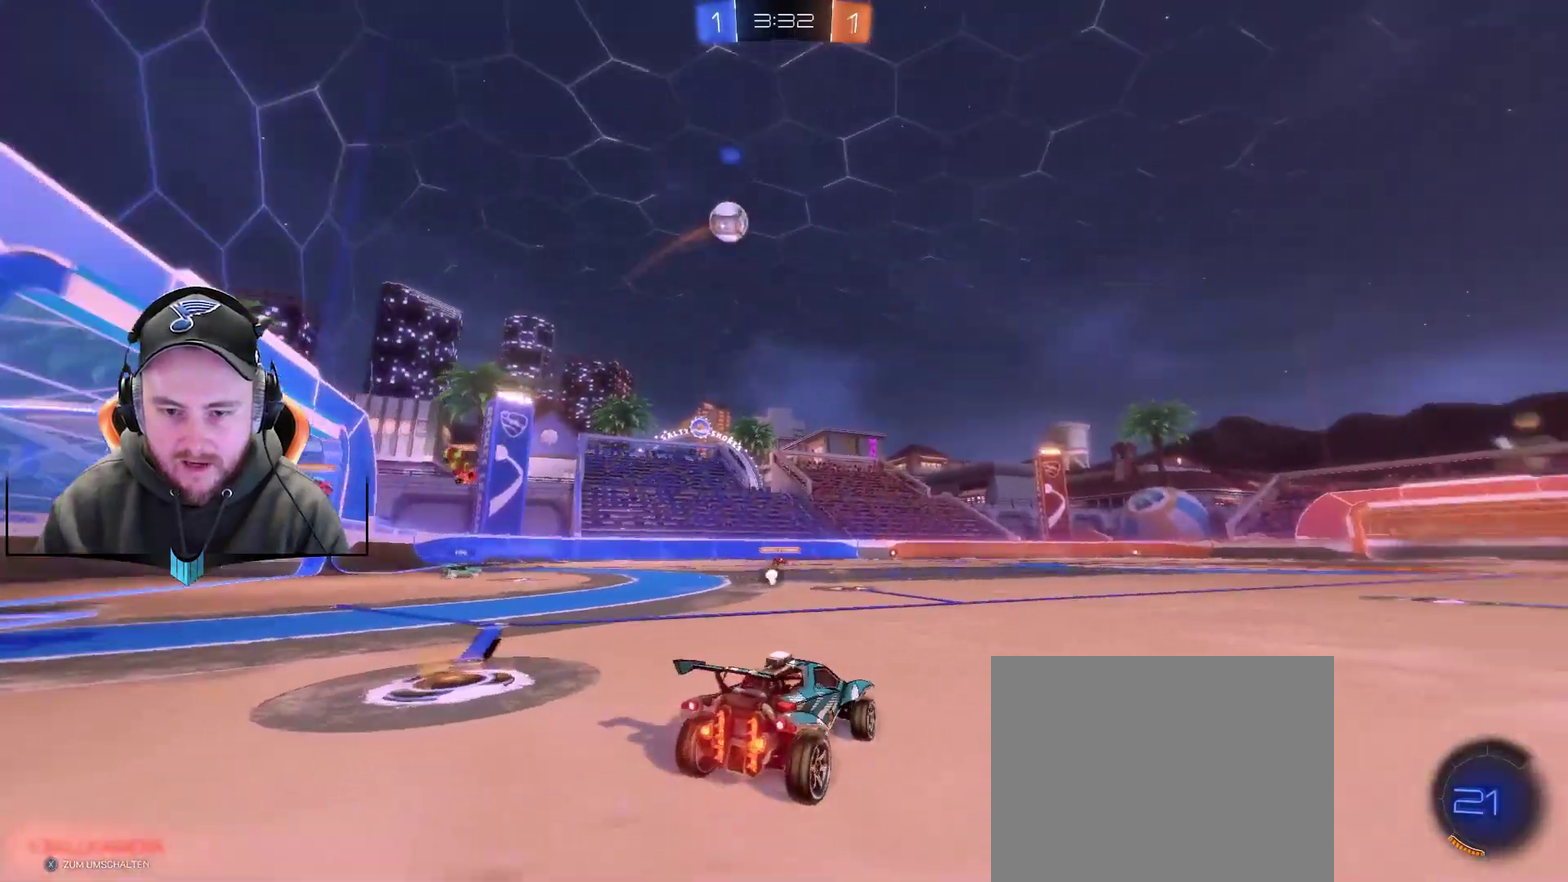
{"buttons": ["R2"], "left_stick": "right", "right_stick": "center", "events": [[17, "X", "down"], [67, "X", "up"], [67, "left_stick", "right"], [200, "left_stick", "center"], [500, "left_stick", "right"]]}
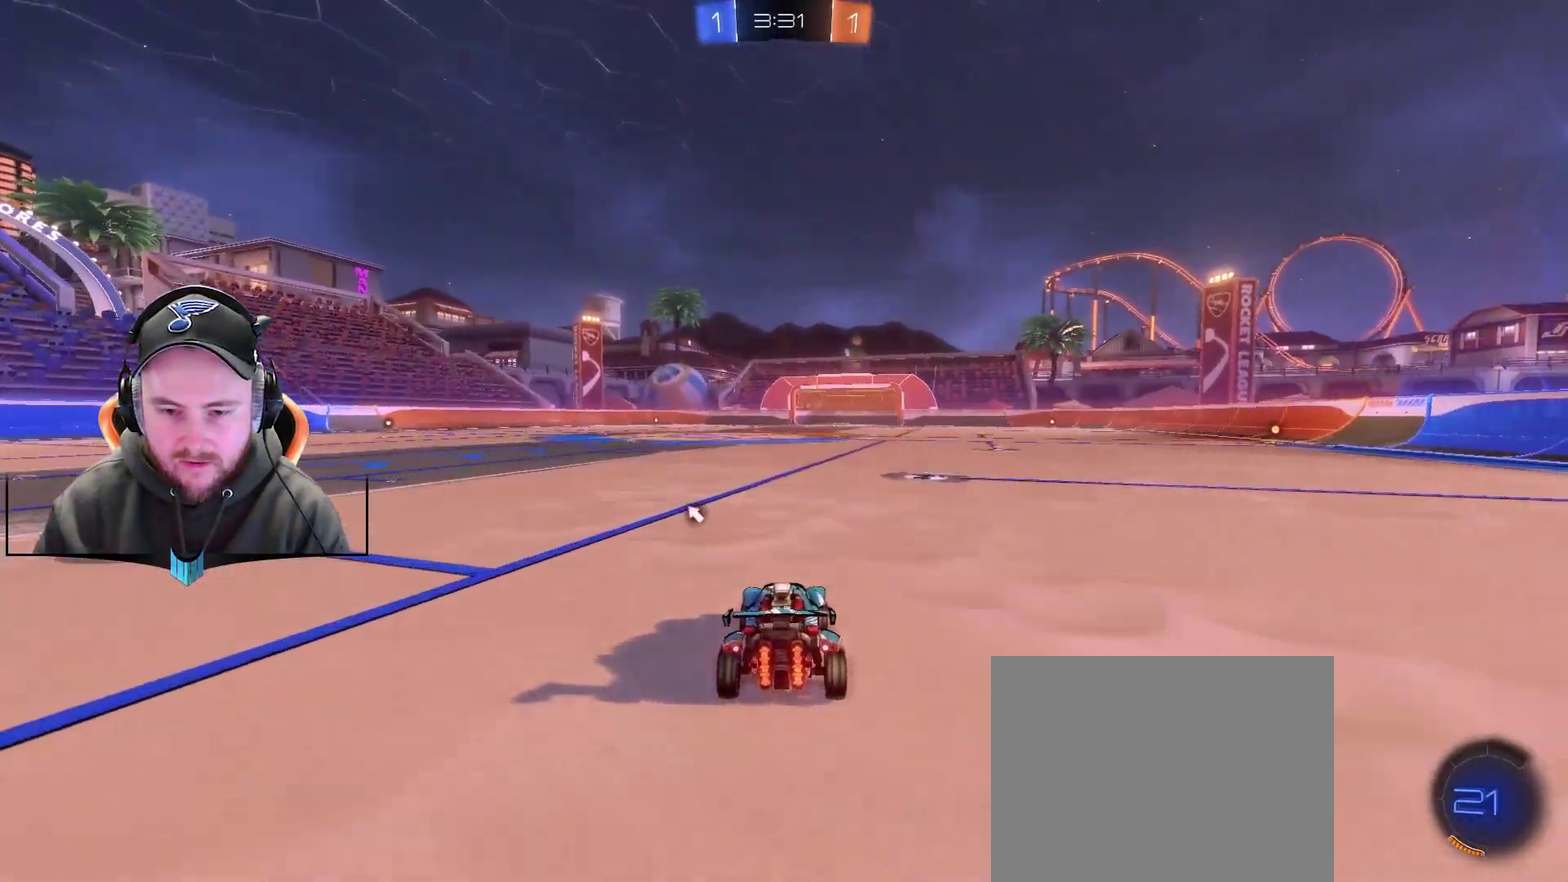
{"buttons": ["R2"], "left_stick": "center", "right_stick": "center", "events": [[67, "X", "down"], [133, "X", "up"], [317, "left_stick", "center"]]}
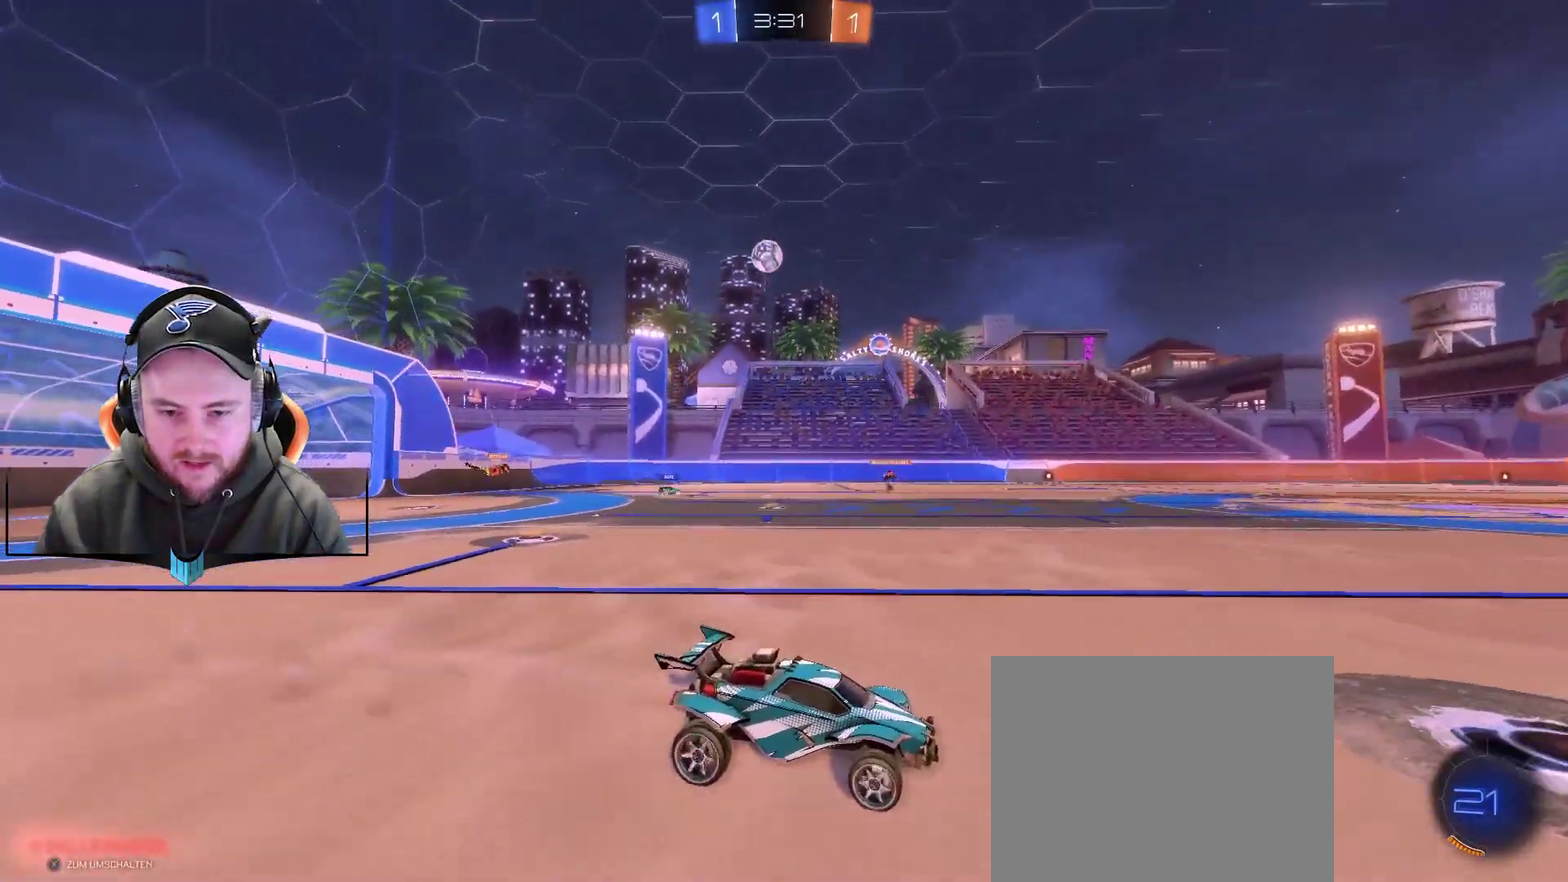
{"buttons": ["R2"], "left_stick": "left", "right_stick": "center", "events": [[350, "left_stick", "left"]]}
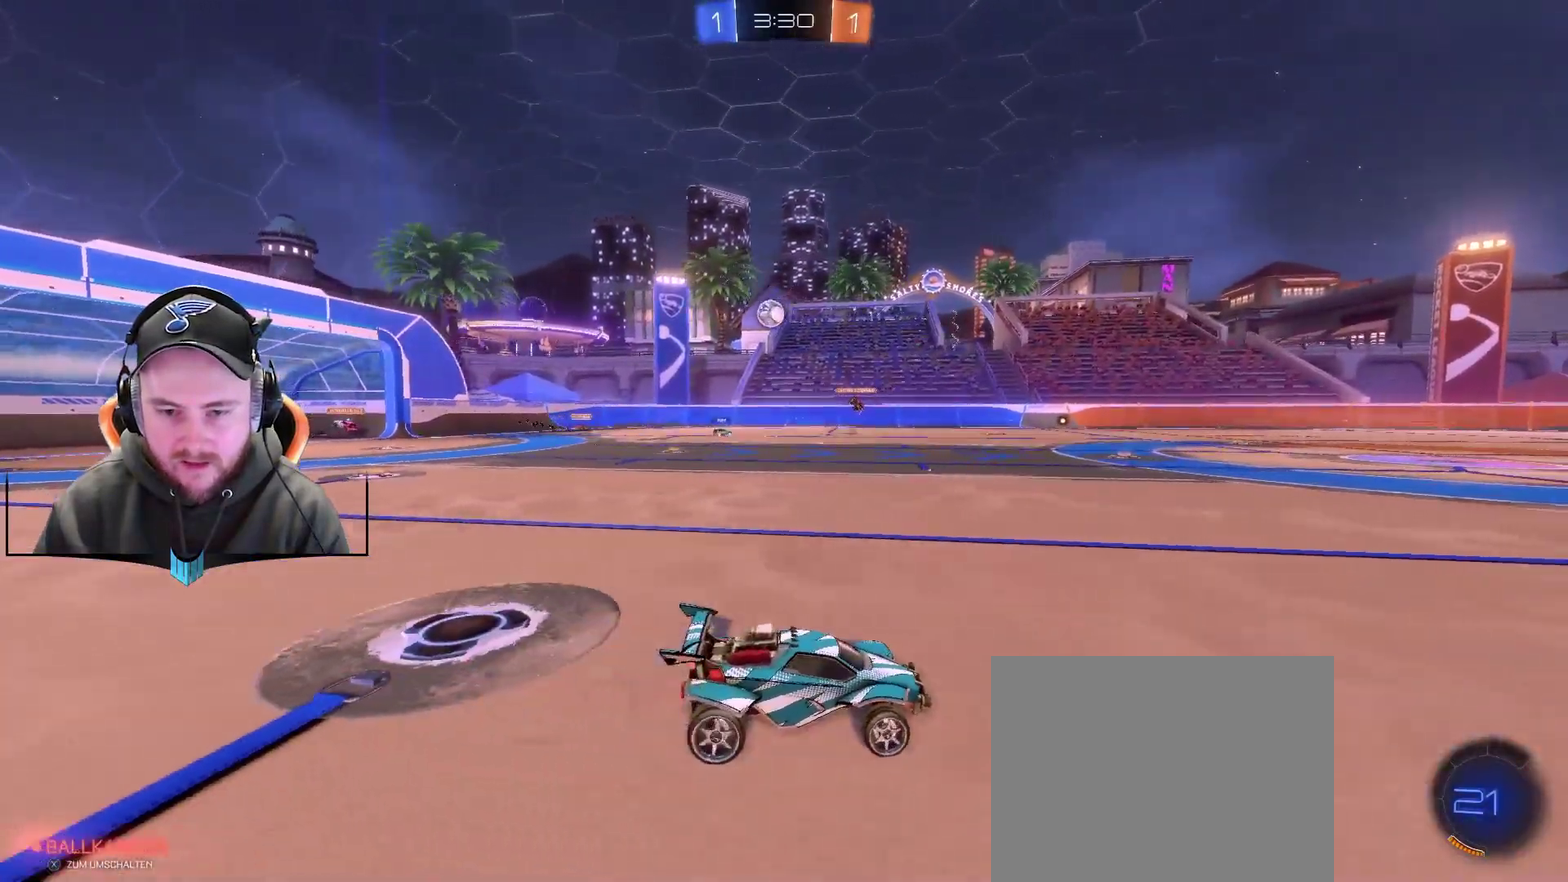
{"buttons": ["R2"], "left_stick": "center", "right_stick": "center", "events": [[250, "left_stick", "down-left"], [483, "left_stick", "center"]]}
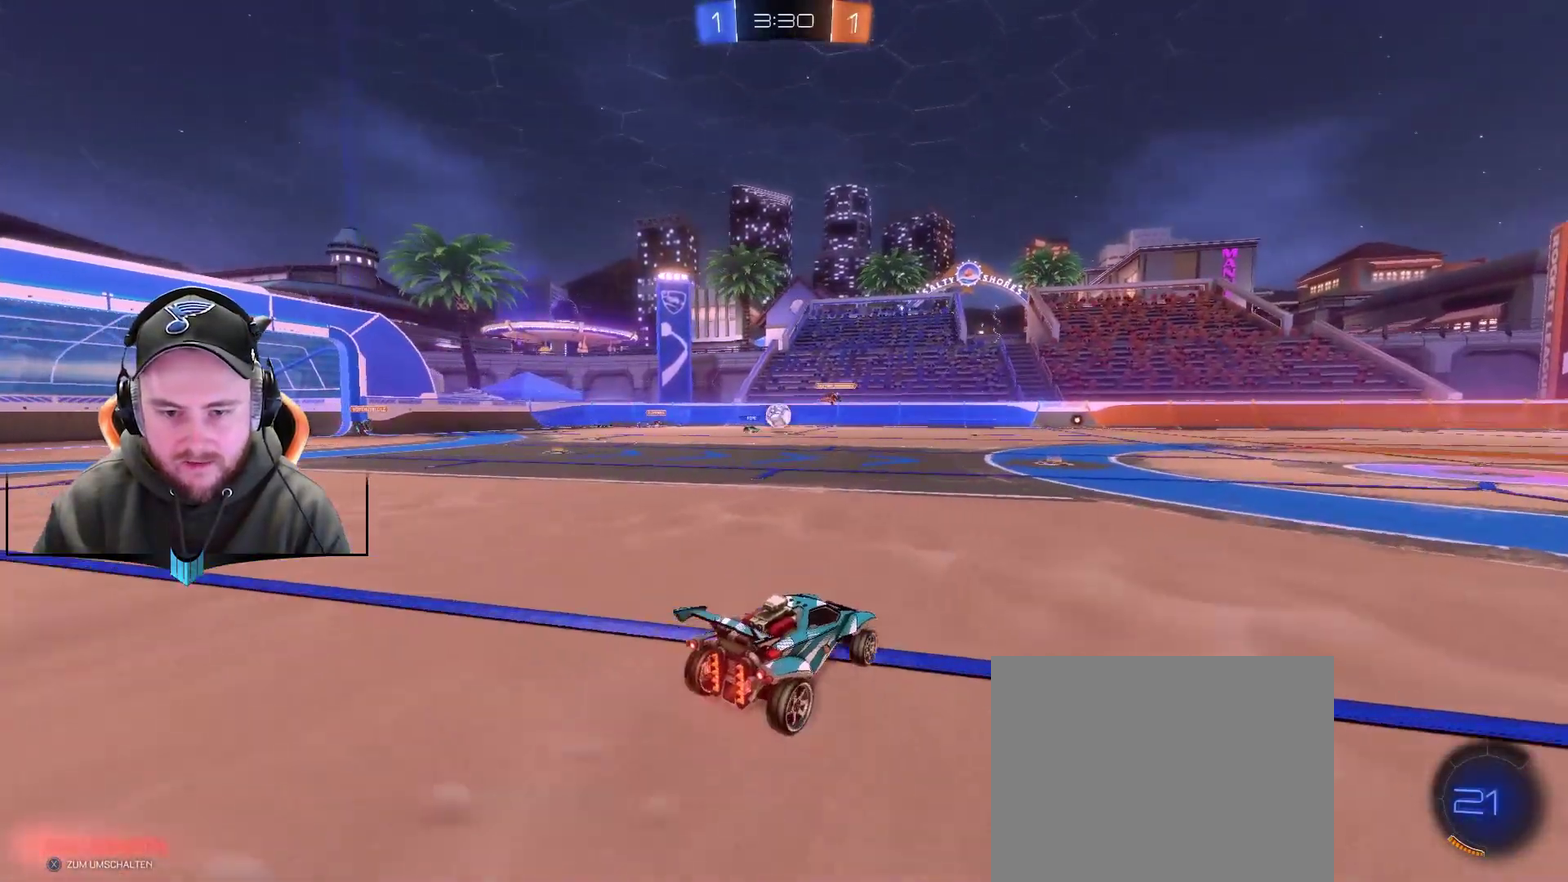
{"buttons": ["R2"], "left_stick": "center", "right_stick": "center", "events": []}
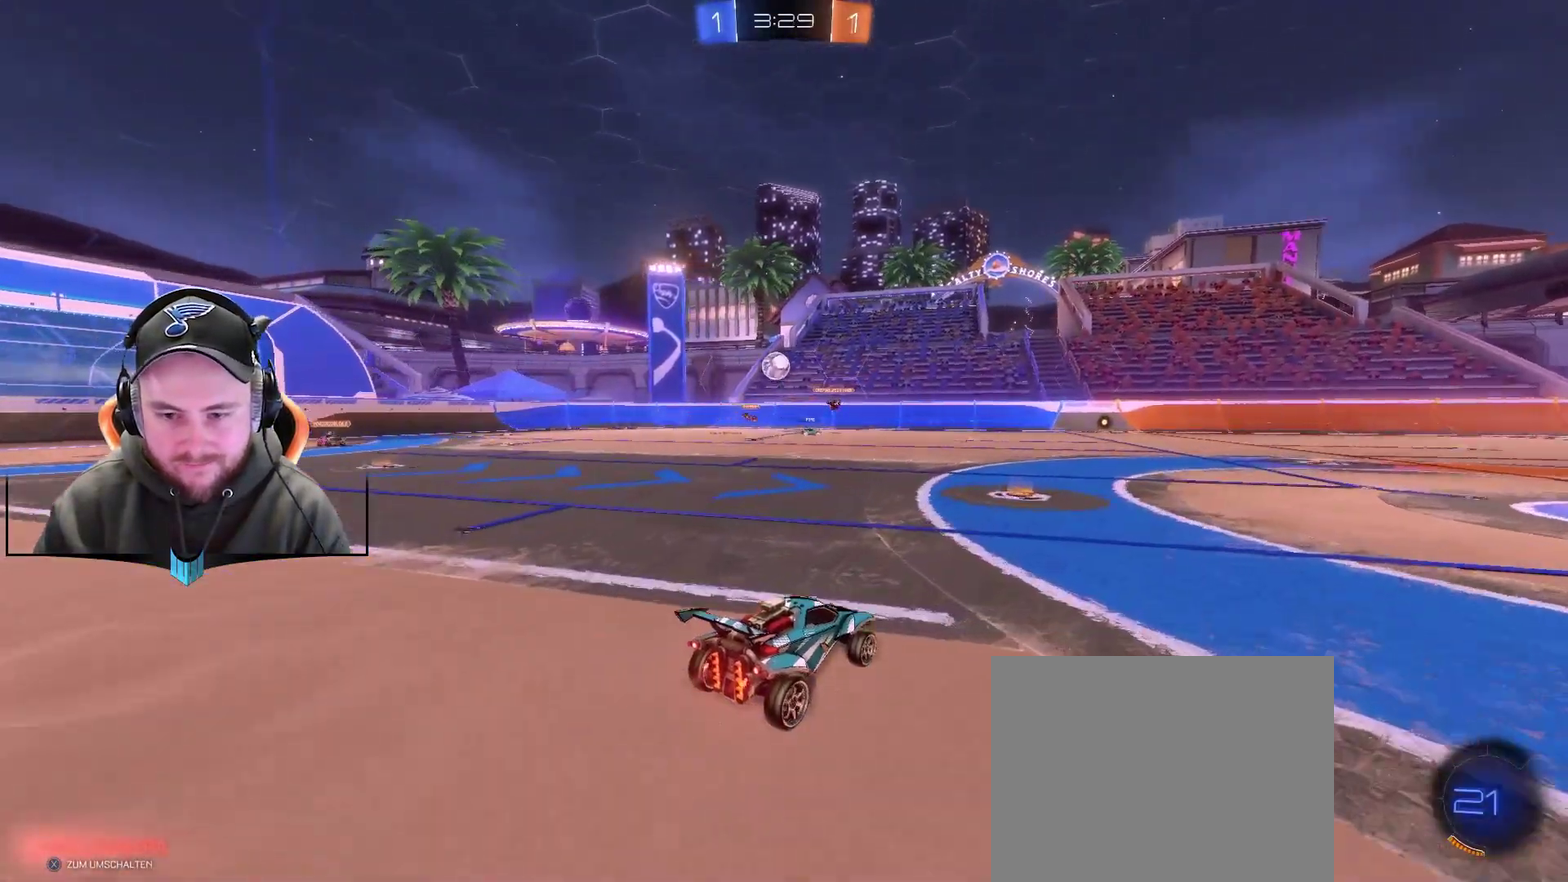
{"buttons": ["R2"], "left_stick": "left", "right_stick": "center", "events": [[267, "left_stick", "left"]]}
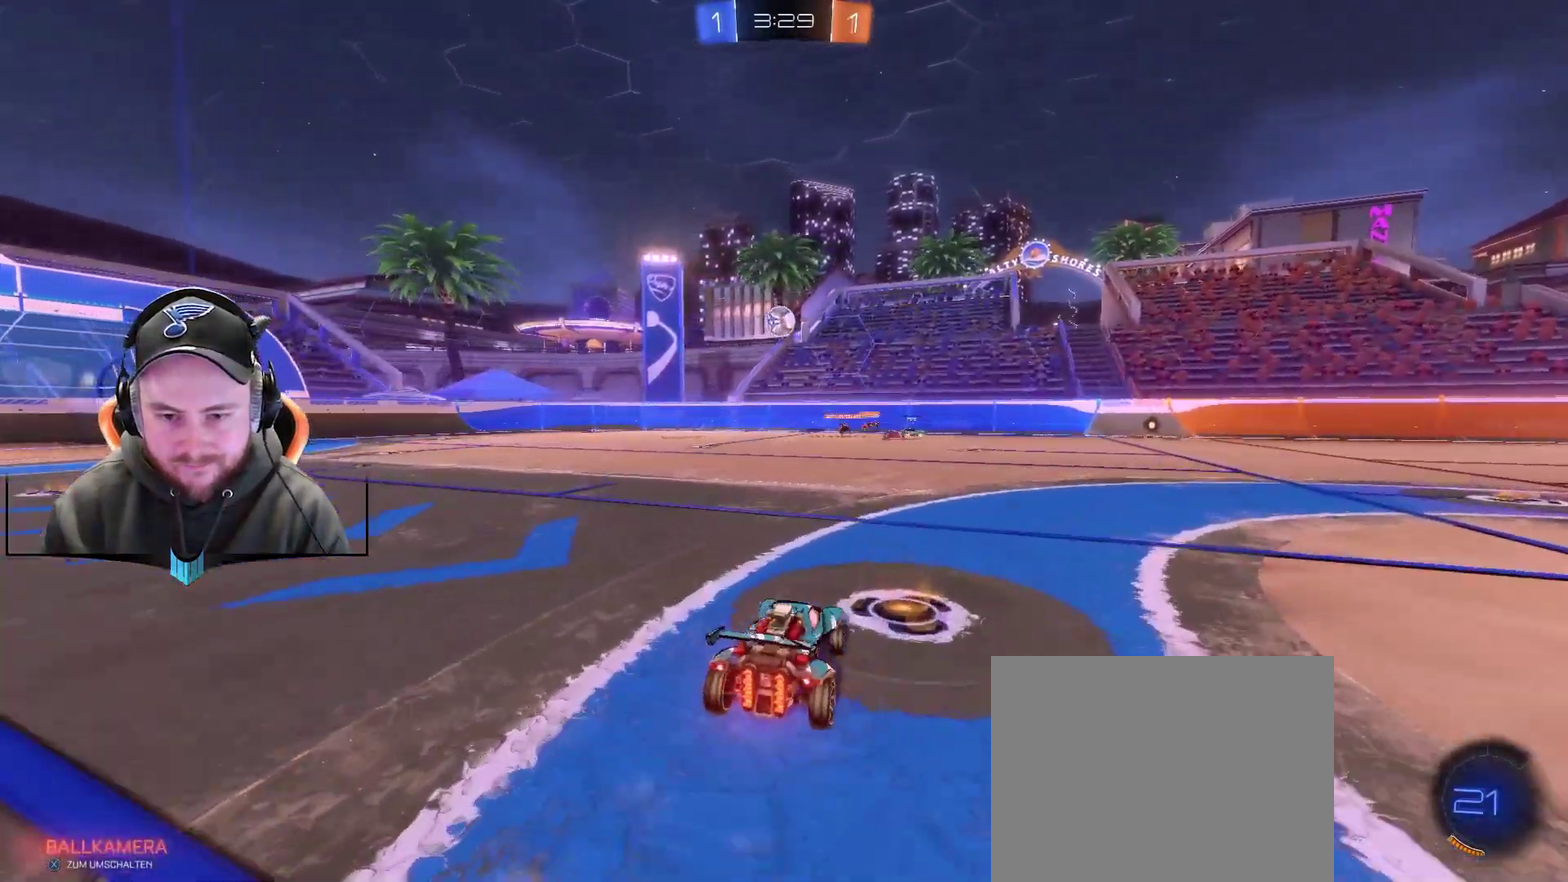
{"buttons": ["R2"], "left_stick": "down-left", "right_stick": "center", "events": [[333, "left_stick", "down-left"], [400, "X", "down"], [450, "X", "up"]]}
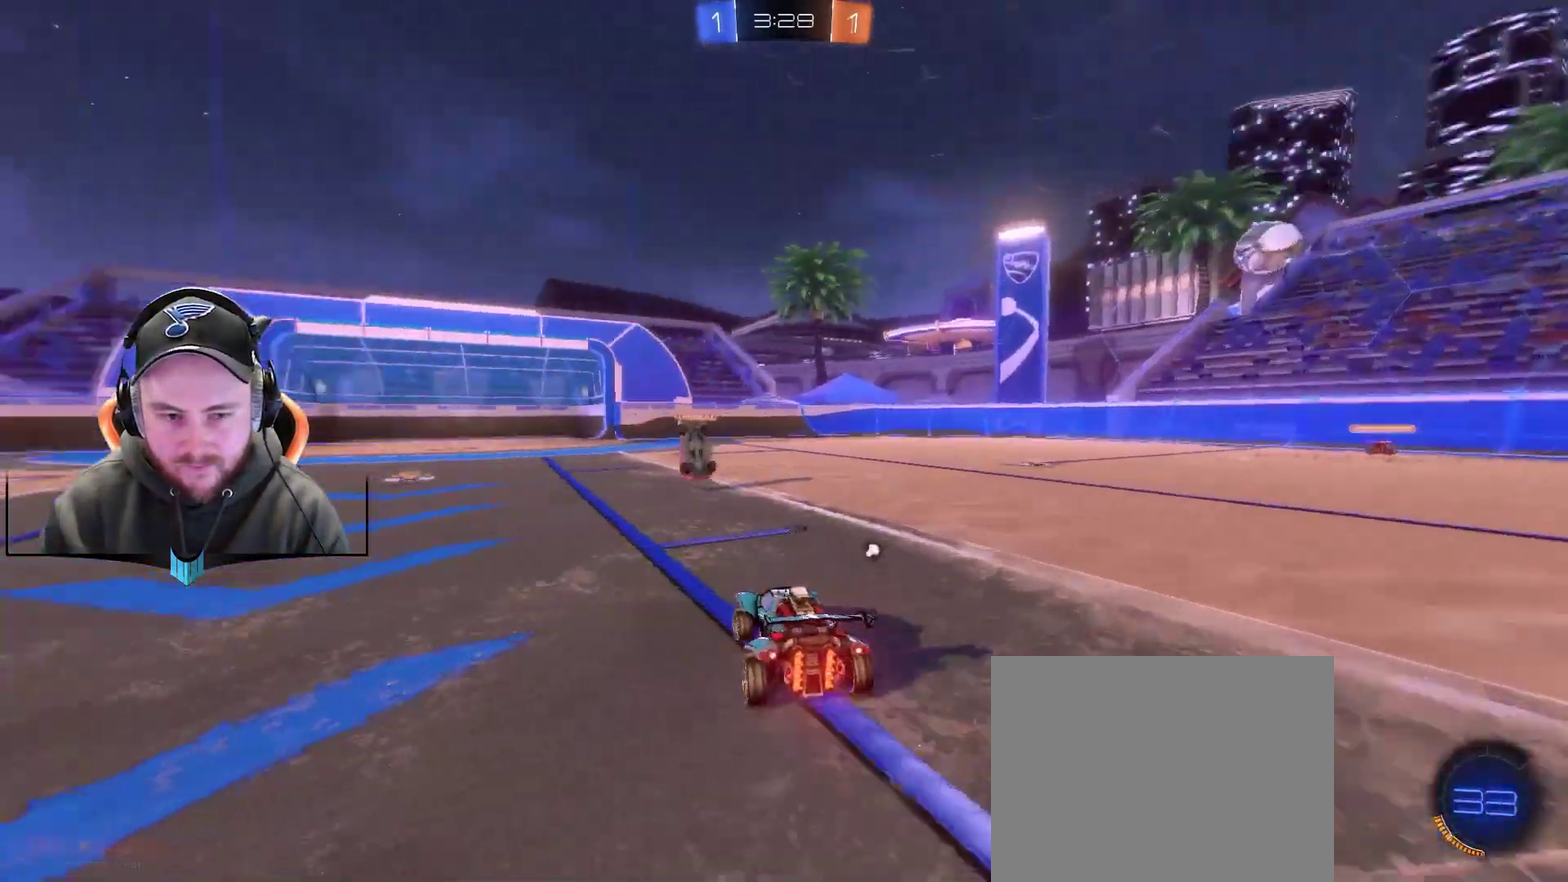
{"buttons": ["R2"], "left_stick": "down-left", "right_stick": "center", "events": [[267, "left_stick", "center"], [383, "left_stick", "down-left"]]}
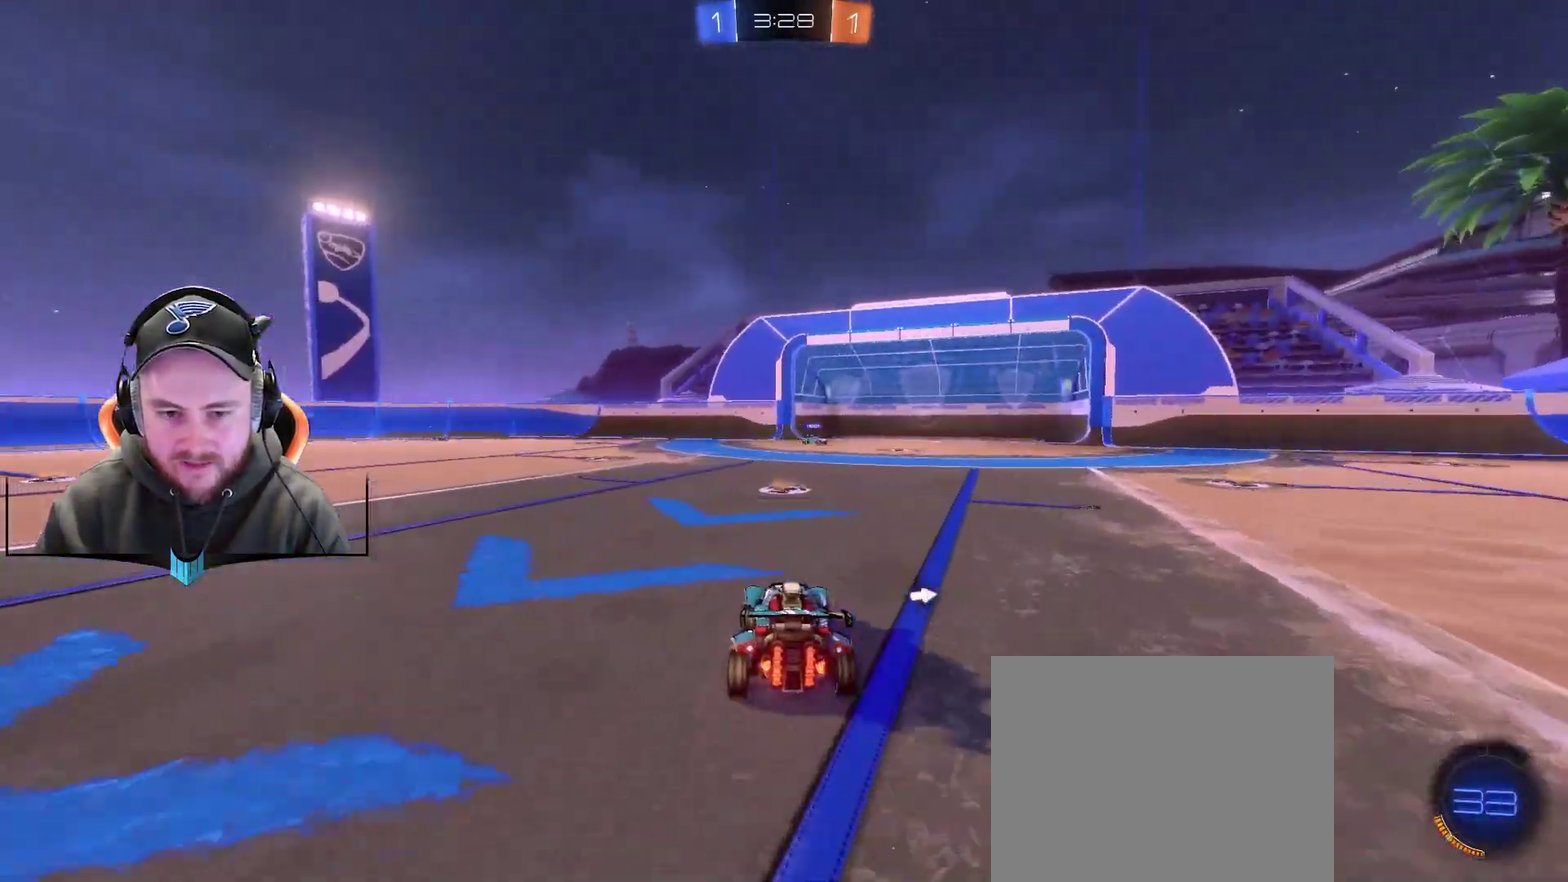
{"buttons": ["R2"], "left_stick": "center", "right_stick": "center", "events": [[17, "left_stick", "center"], [133, "X", "down"], [250, "X", "up"]]}
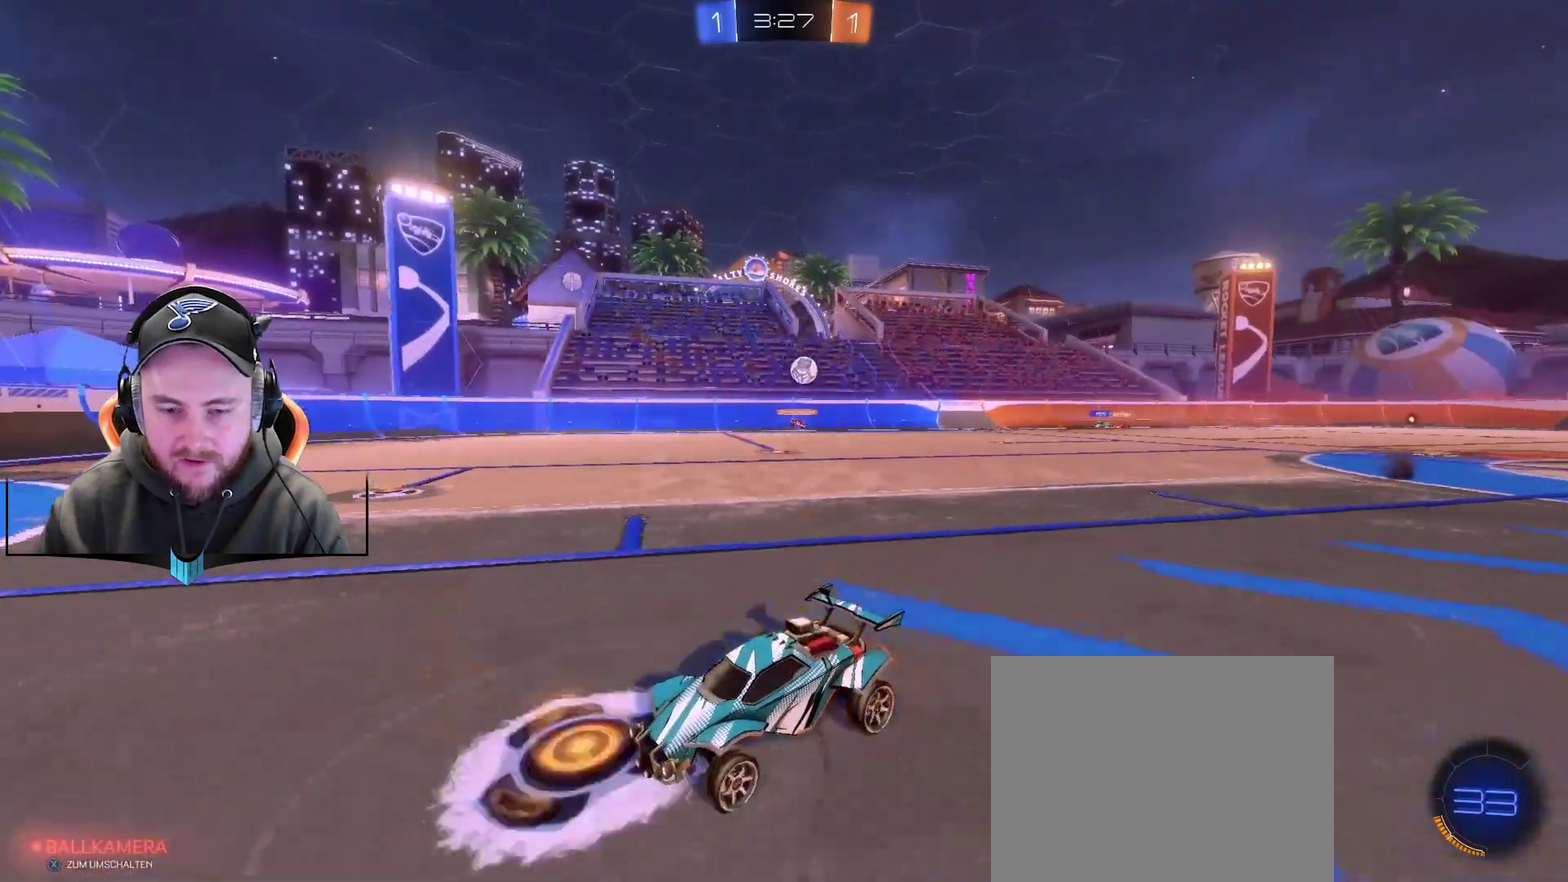
{"buttons": ["R2"], "left_stick": "center", "right_stick": "center", "events": [[50, "left_stick", "left"], [117, "left_stick", "down-left"], [183, "X", "down"], [183, "left_stick", "center"], [317, "X", "up"]]}
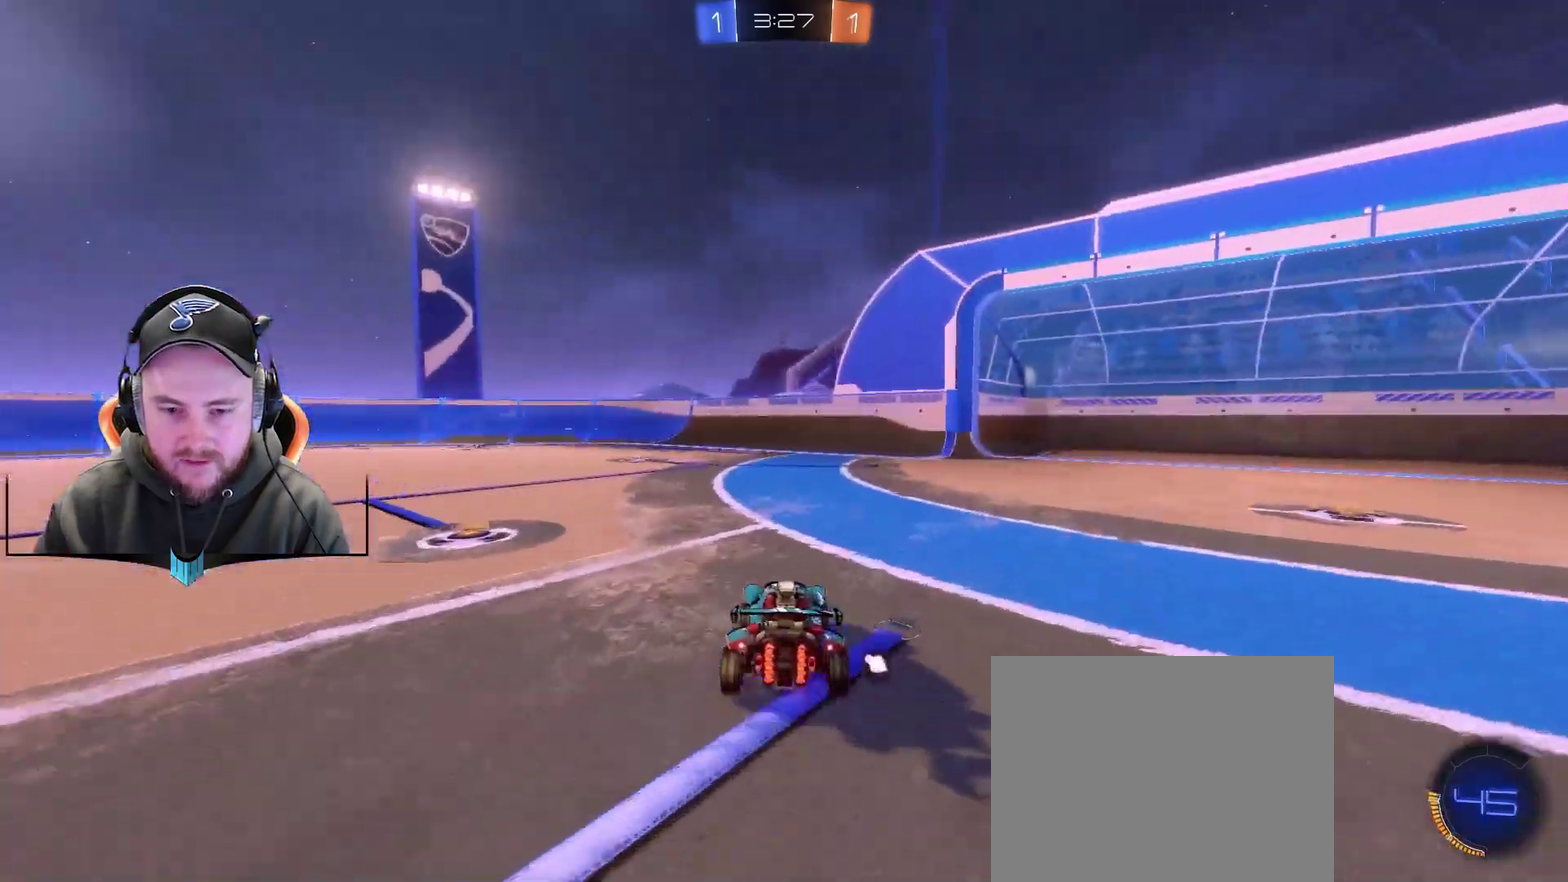
{"buttons": ["R2"], "left_stick": "center", "right_stick": "center", "events": [[233, "X", "down"], [233, "left_stick", "down-left"], [350, "X", "up"], [350, "left_stick", "center"]]}
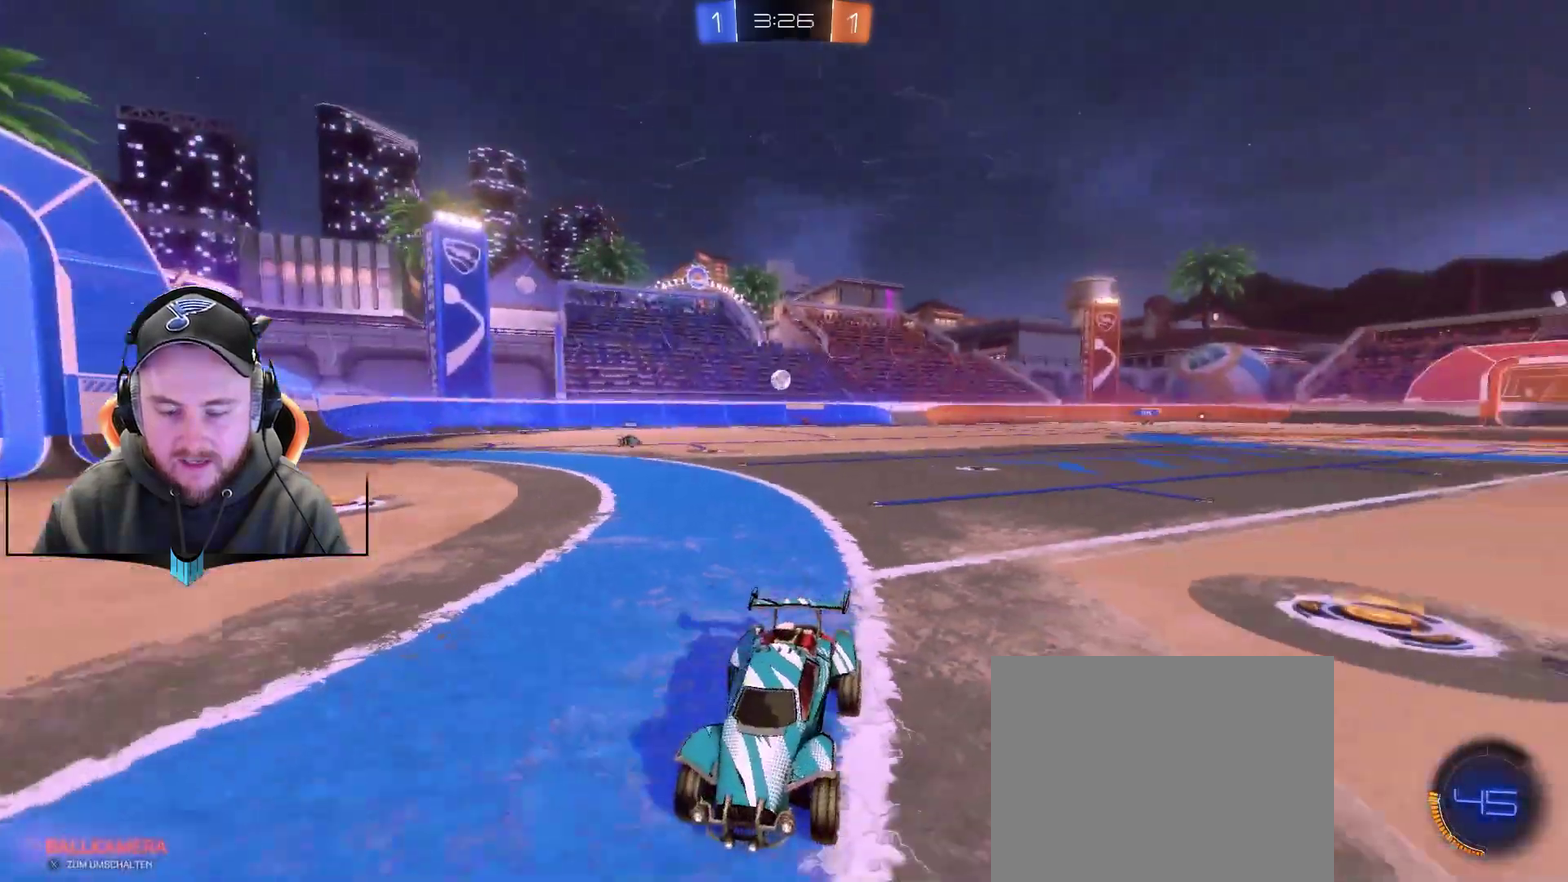
{"buttons": ["R2"], "left_stick": "right", "right_stick": "center", "events": [[100, "left_stick", "right"]]}
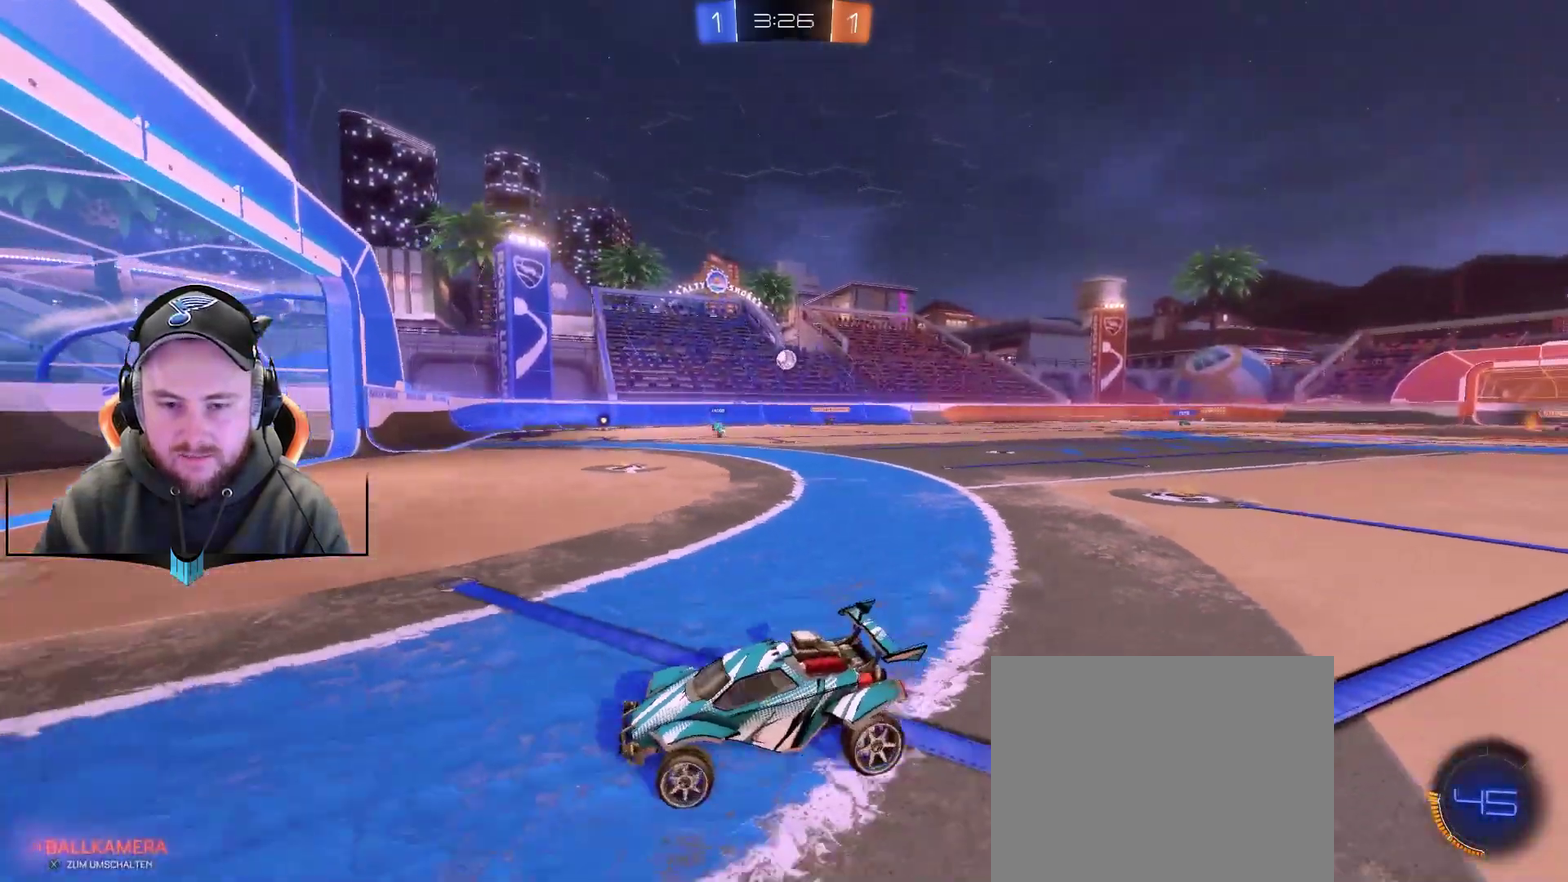
{"buttons": ["R2"], "left_stick": "right", "right_stick": "center", "events": [[100, "left_stick", "center"], [333, "left_stick", "right"]]}
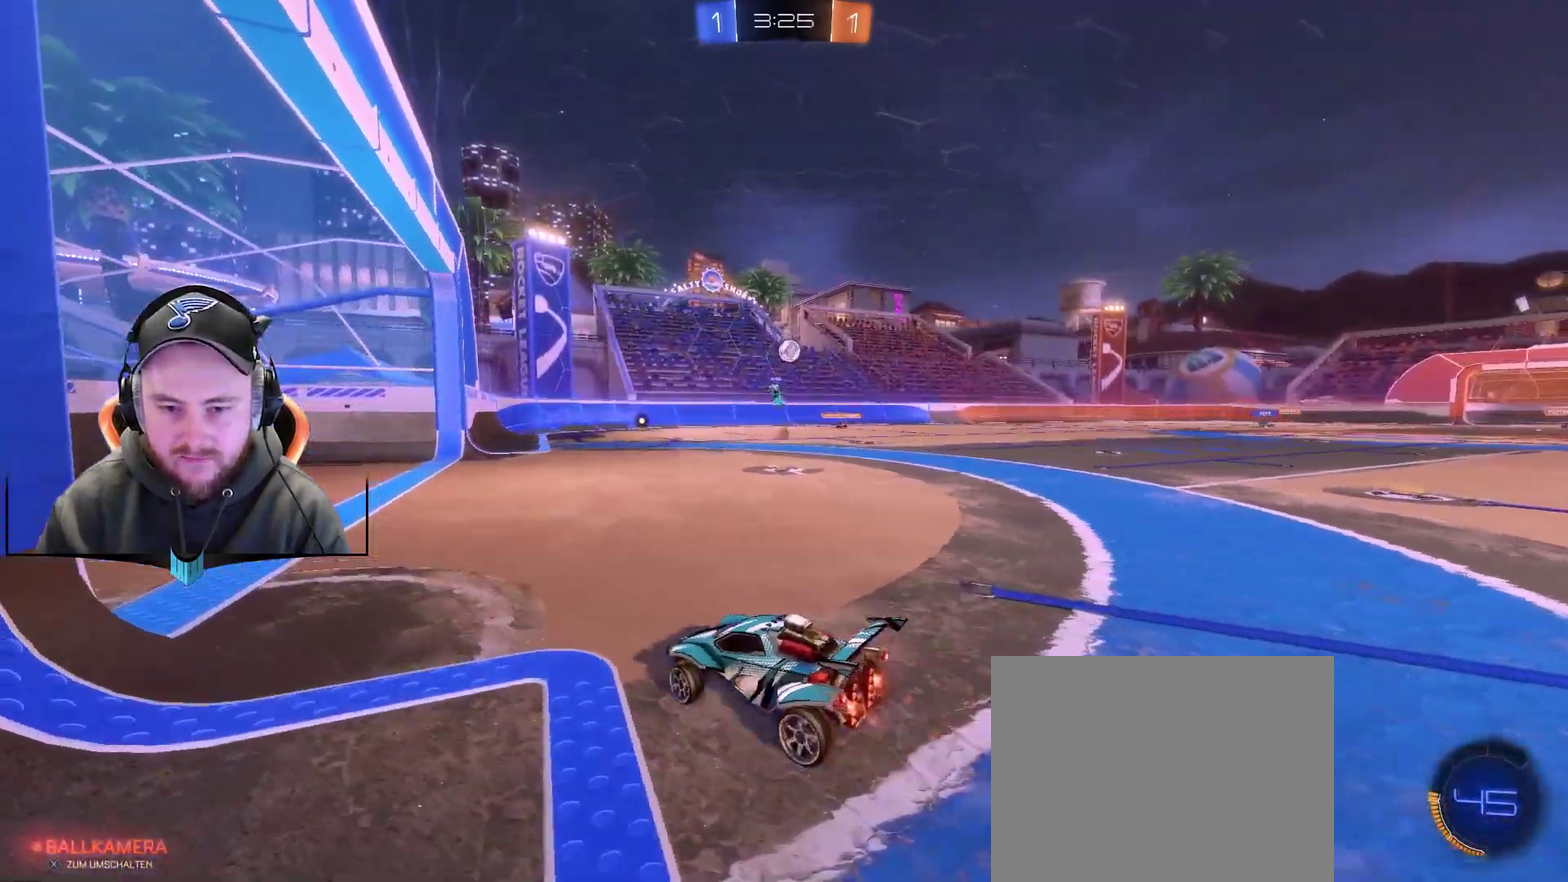
{"buttons": ["R2"], "left_stick": "center", "right_stick": "center", "events": [[267, "left_stick", "center"]]}
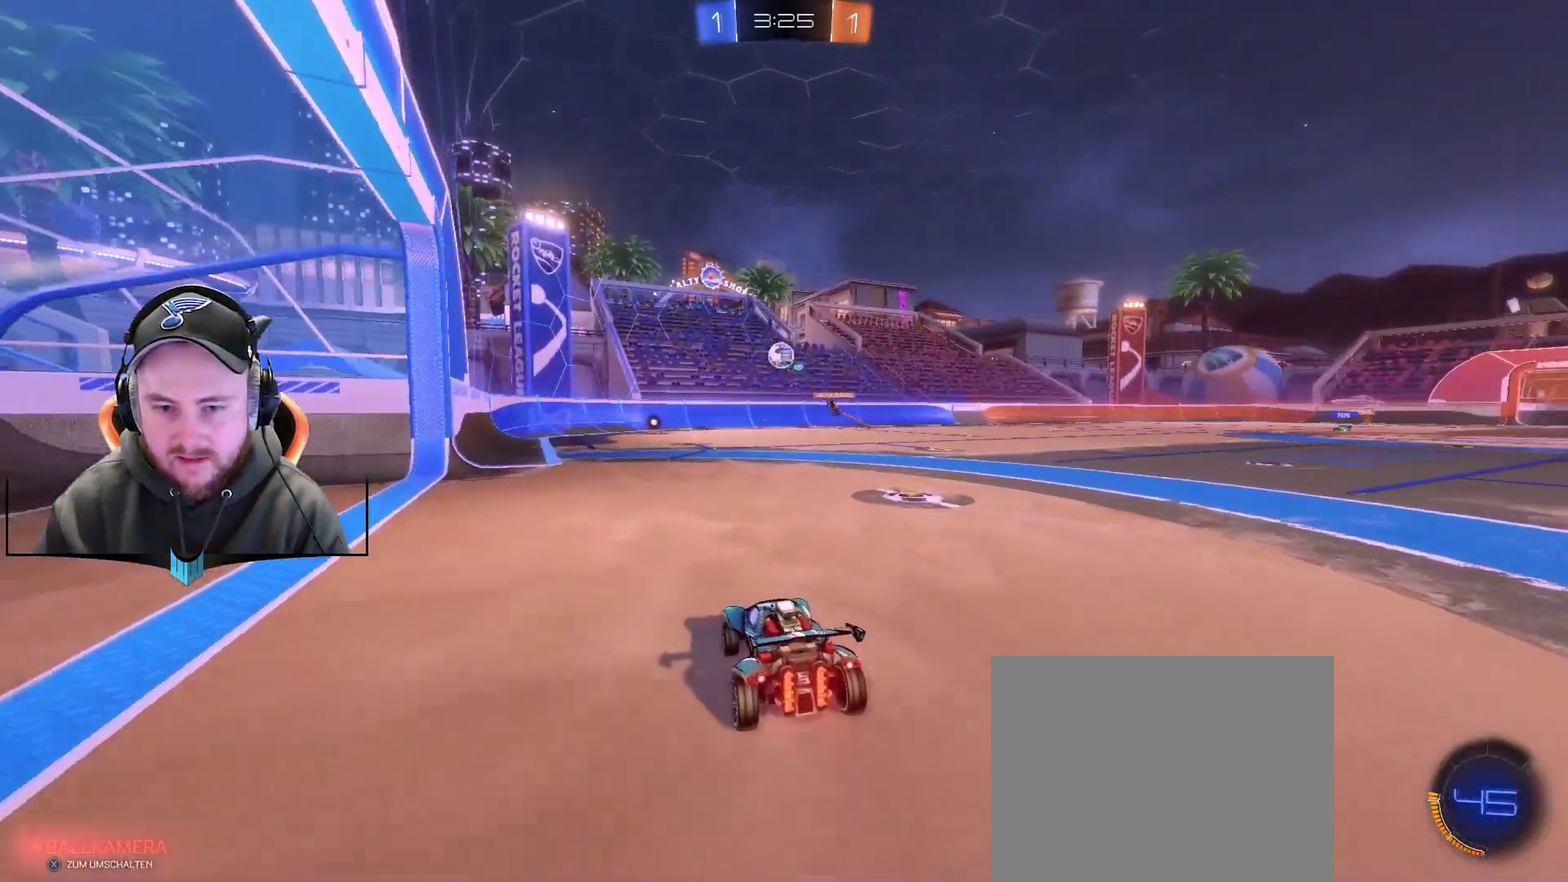
{"buttons": ["R2"], "left_stick": "center", "right_stick": "center", "events": [[150, "left_stick", "right"], [267, "left_stick", "center"]]}
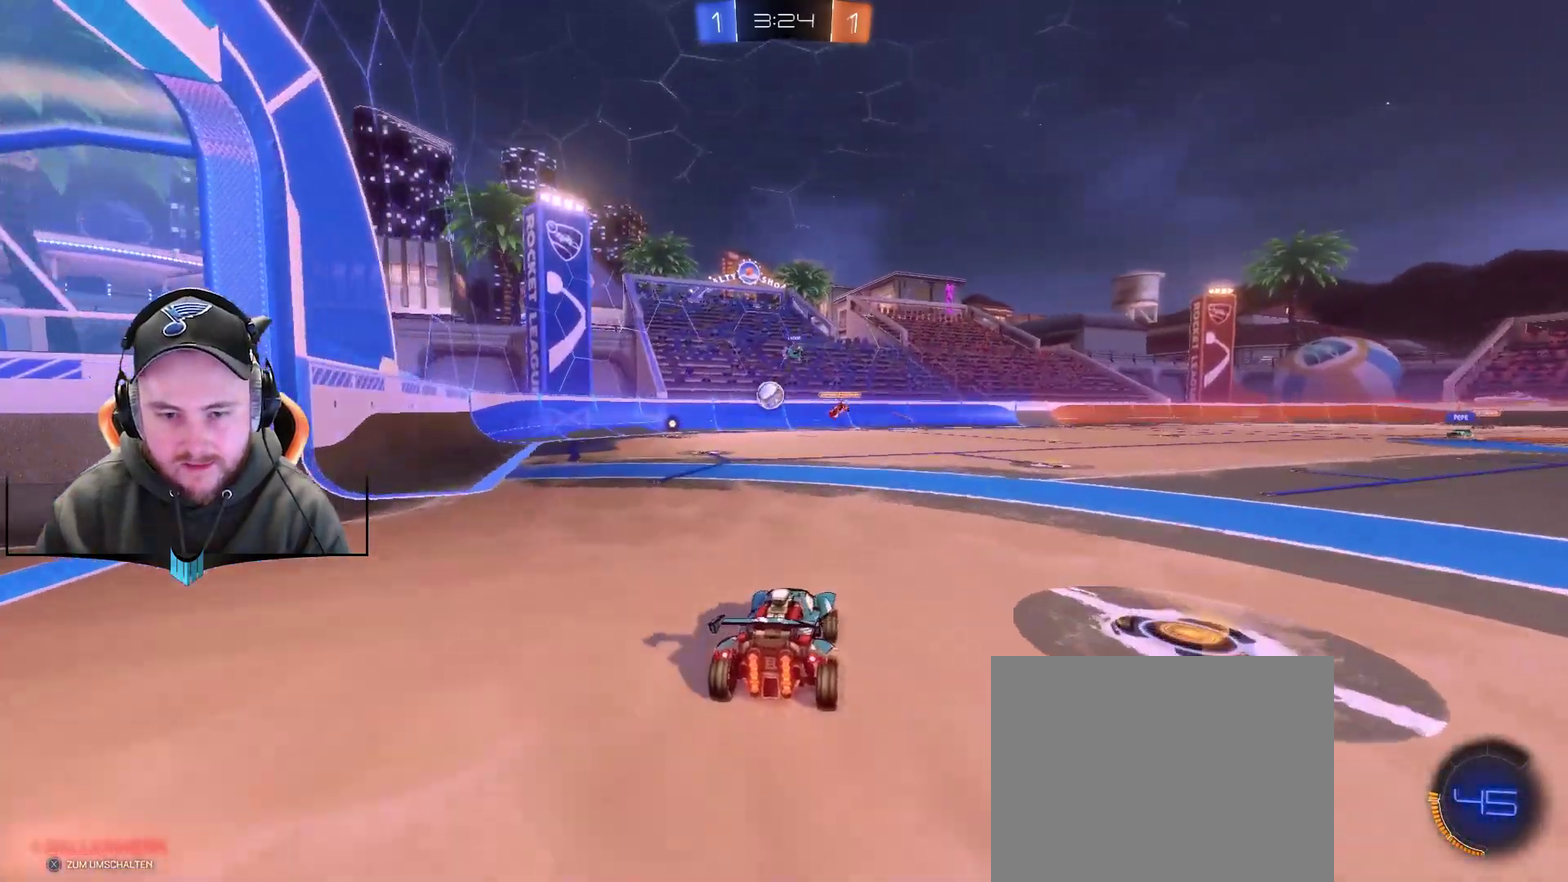
{"buttons": ["R2"], "left_stick": "center", "right_stick": "center", "events": [[67, "left_stick", "down-left"], [267, "left_stick", "center"]]}
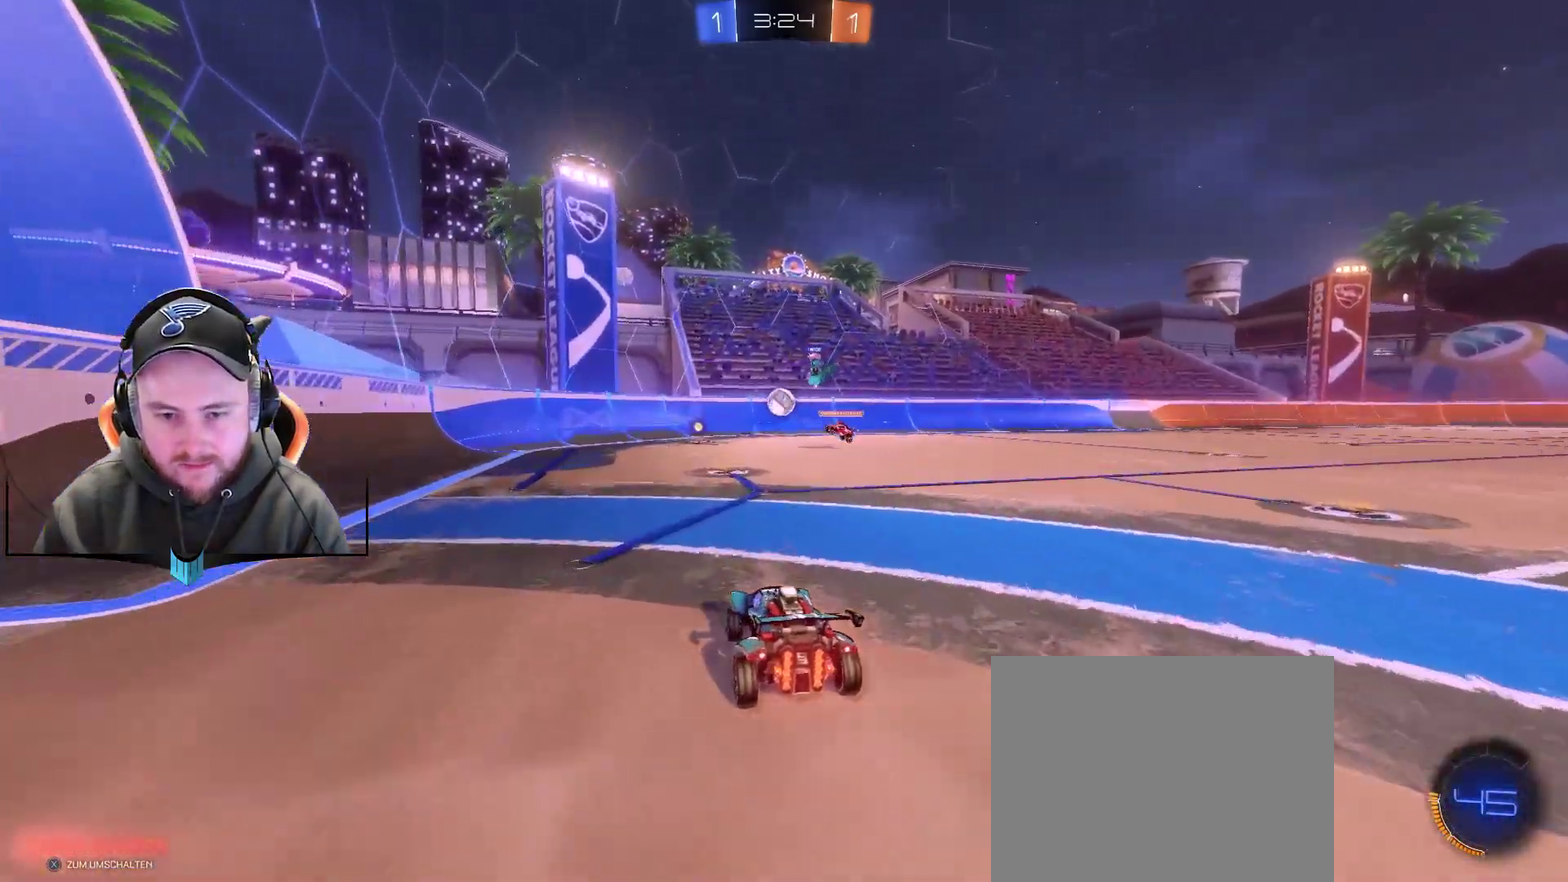
{"buttons": ["R1", "R2"], "left_stick": "center", "right_stick": "center", "events": [[183, "left_stick", "right"], [317, "left_stick", "center"], [433, "R1", "down"]]}
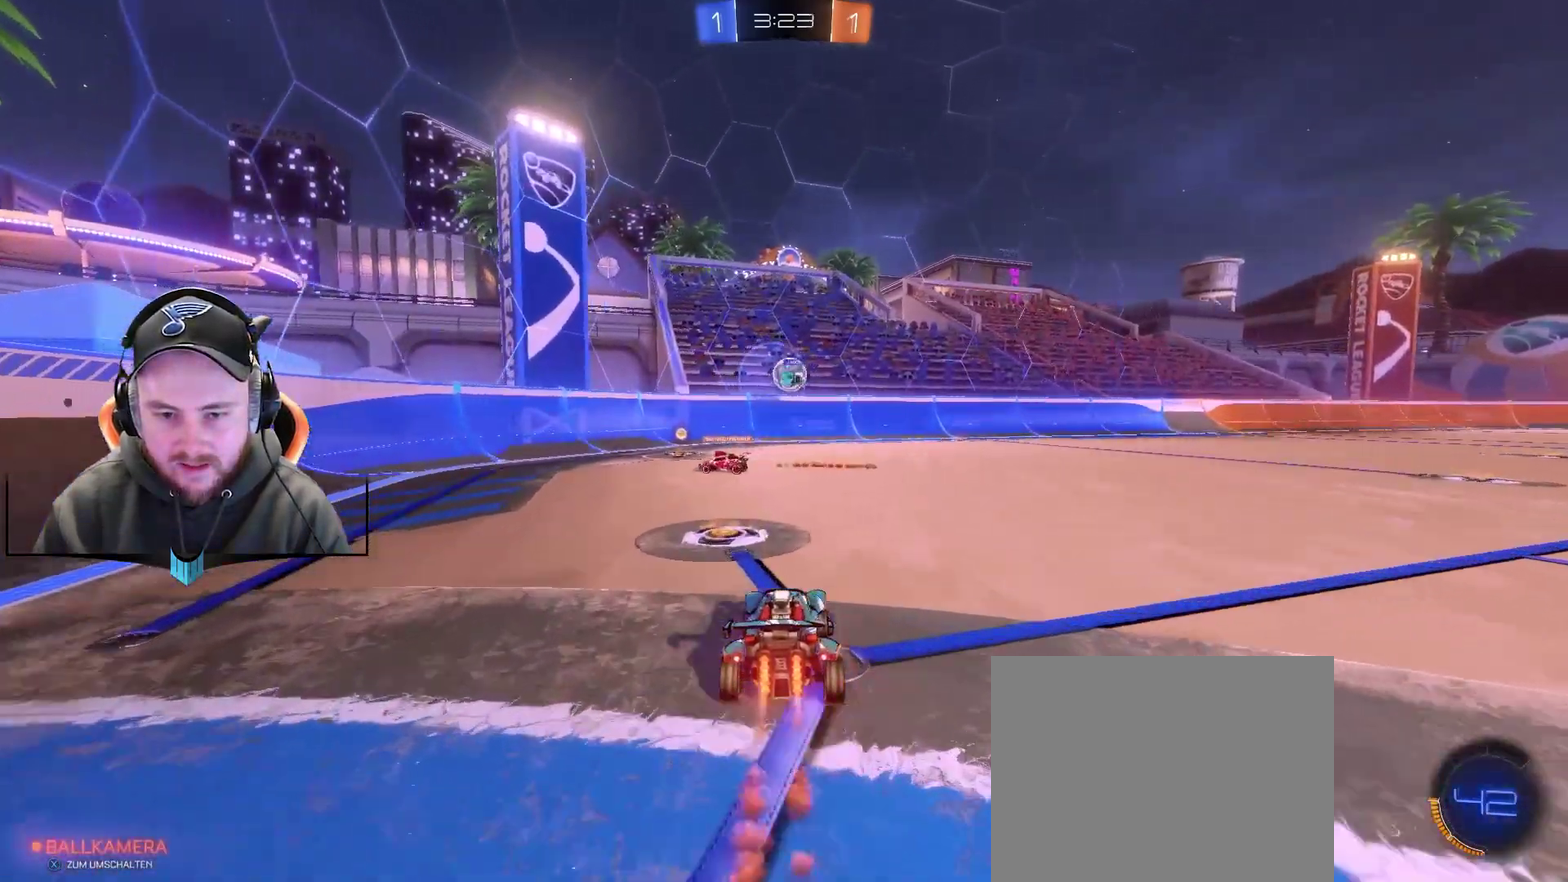
{"buttons": ["R1"], "left_stick": "down", "right_stick": "center", "events": [[183, "R1", "up"], [250, "R2", "up"], [367, "left_stick", "right"], [433, "R1", "down"], [483, "left_stick", "down"]]}
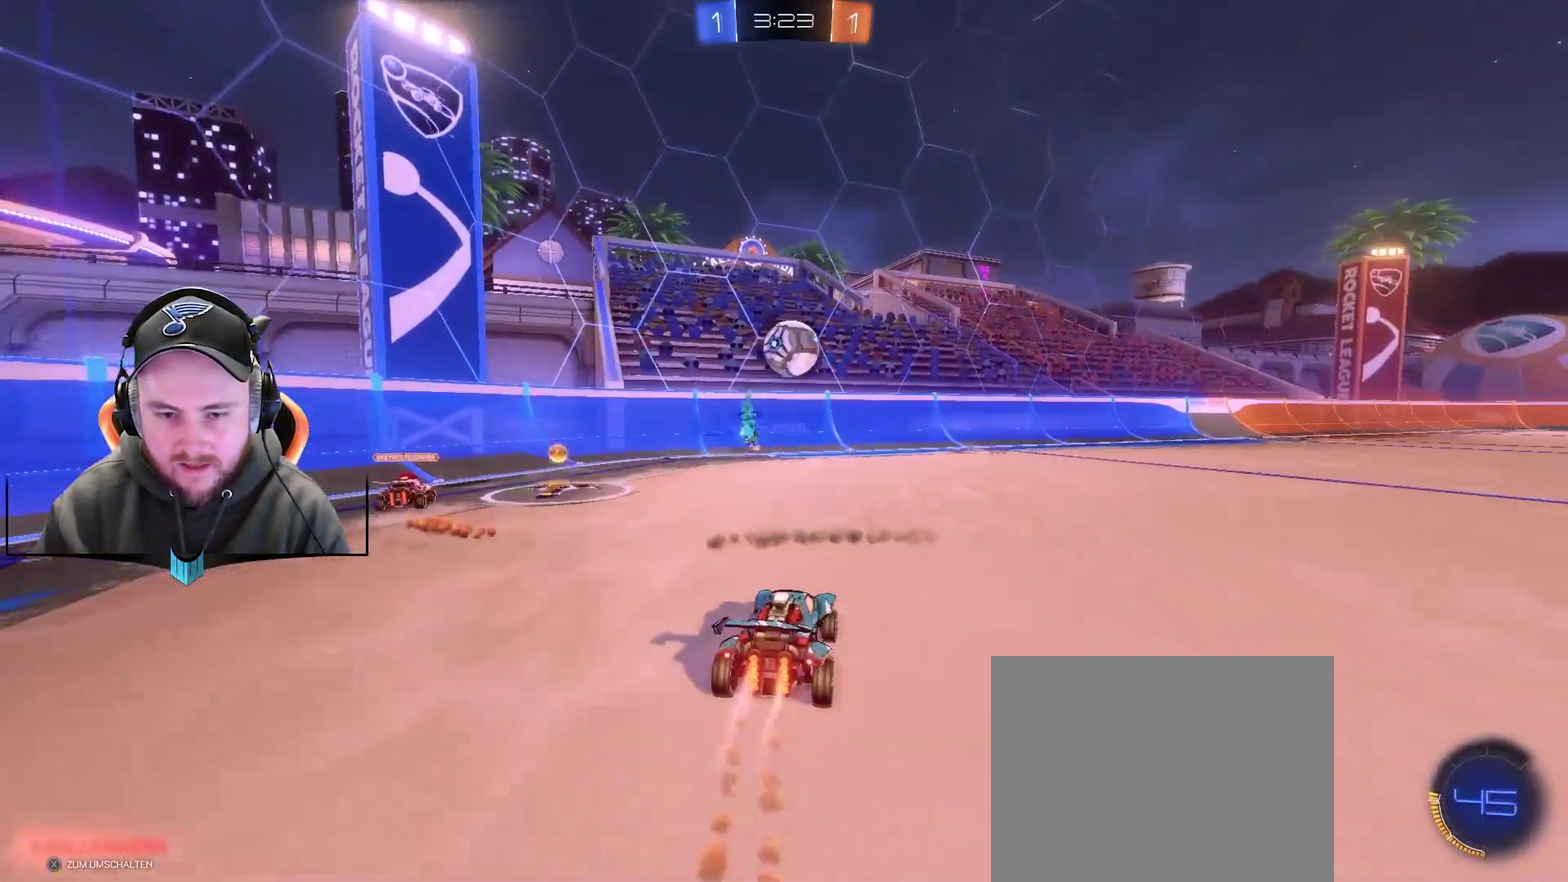
{"buttons": ["R1"], "left_stick": "left", "right_stick": "center", "events": [[50, "A", "down"], [117, "left_stick", "down-left"], [167, "A", "up"], [200, "R2", "down"], [233, "left_stick", "left"], [433, "R2", "up"]]}
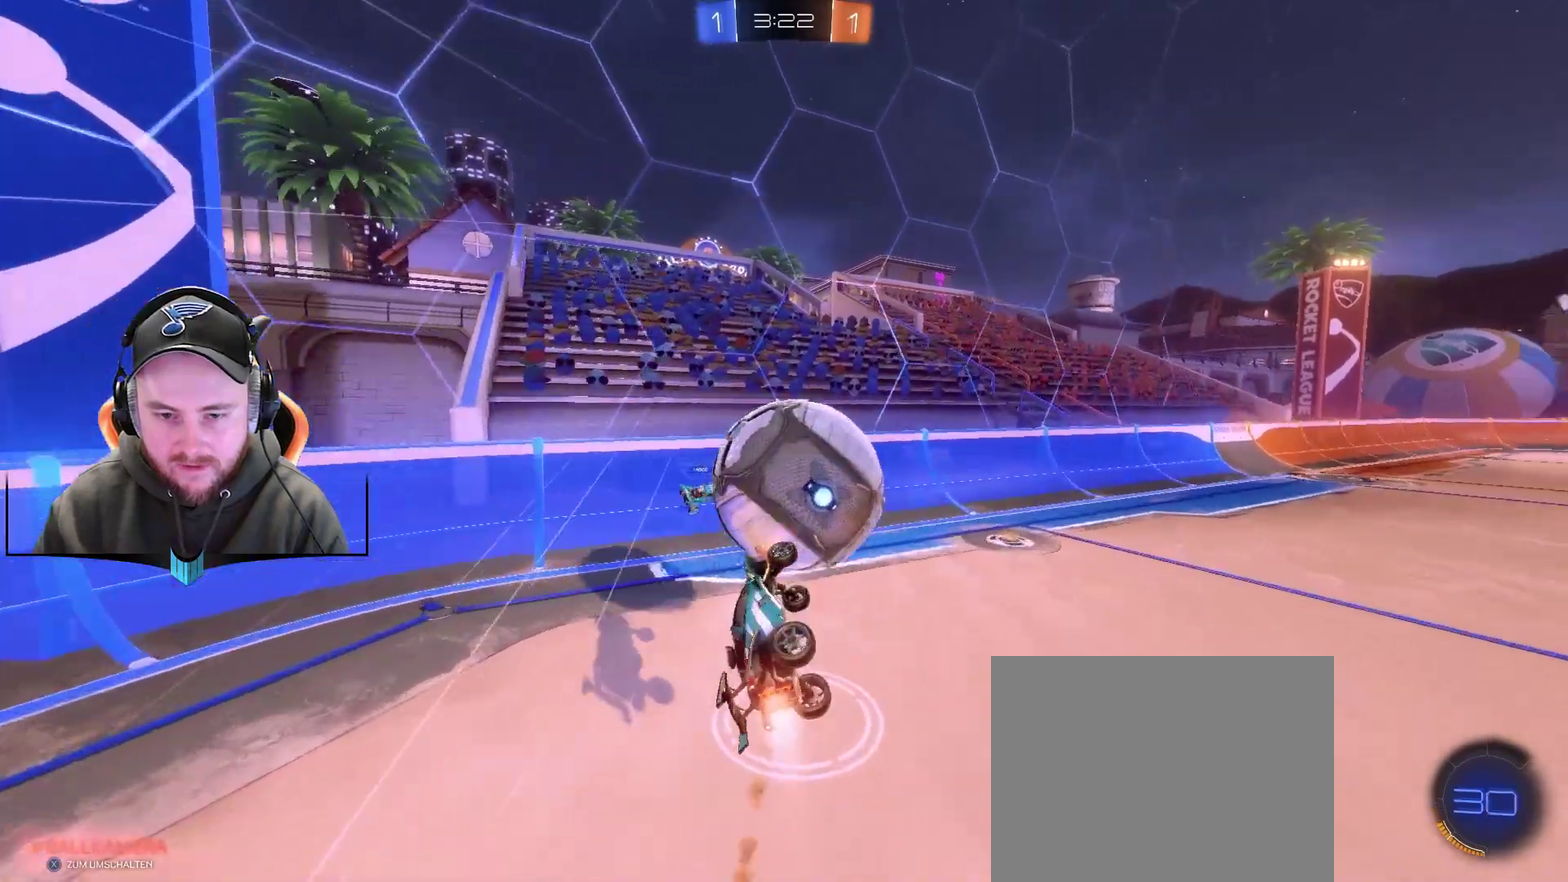
{"buttons": ["R2"], "left_stick": "left", "right_stick": "center", "events": [[33, "R1", "up"], [350, "R2", "down"]]}
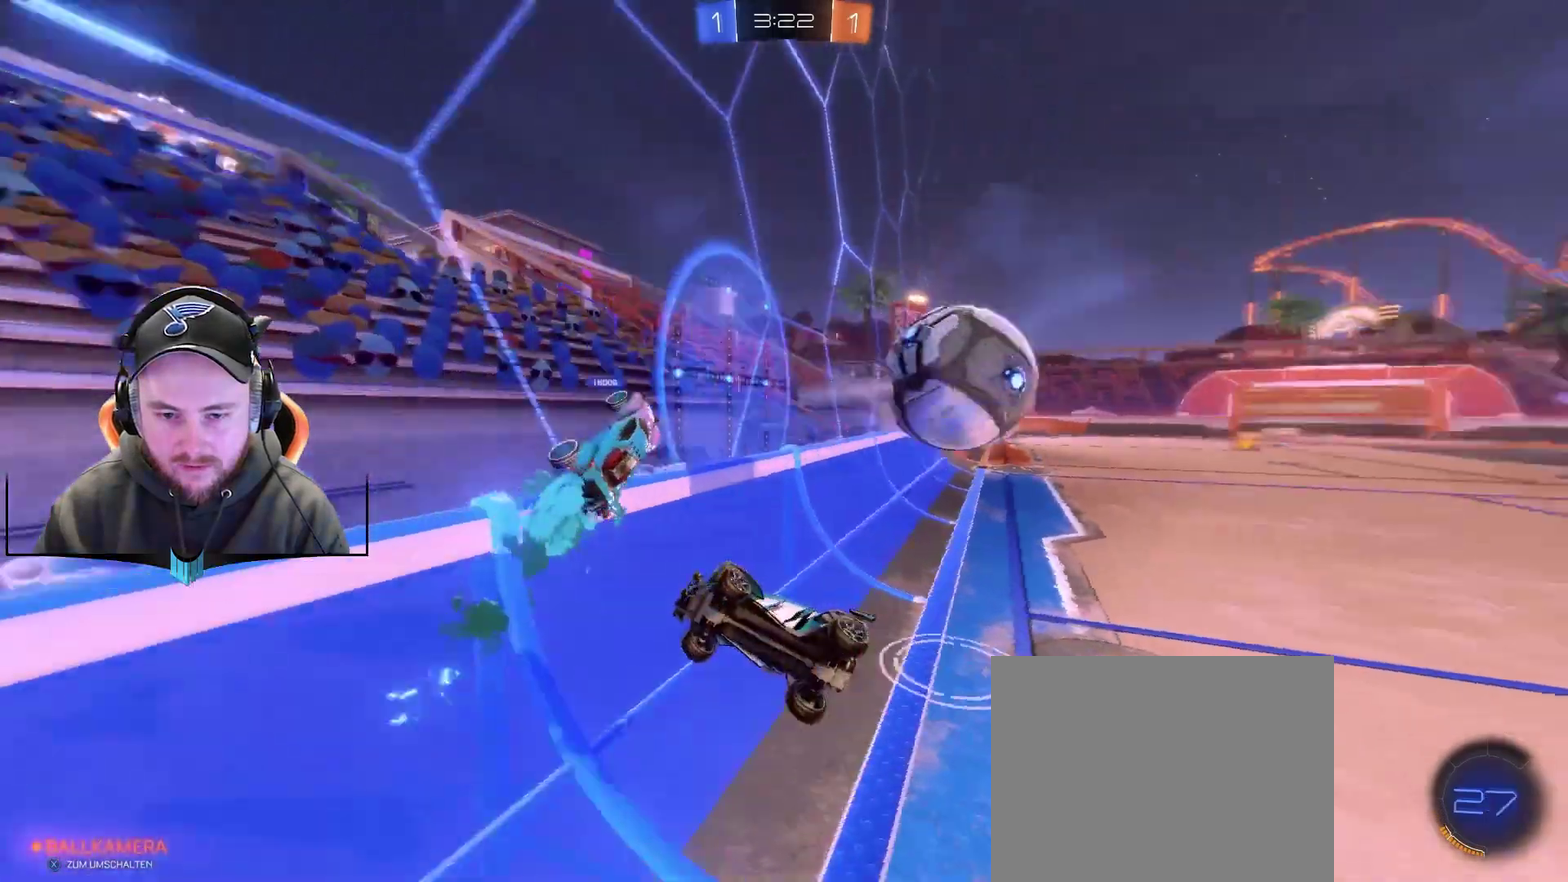
{"buttons": [], "left_stick": "center", "right_stick": "center", "events": [[33, "R2", "up"], [100, "left_stick", "center"], [217, "R2", "down"], [350, "left_stick", "right"], [467, "R2", "up"], [467, "left_stick", "center"]]}
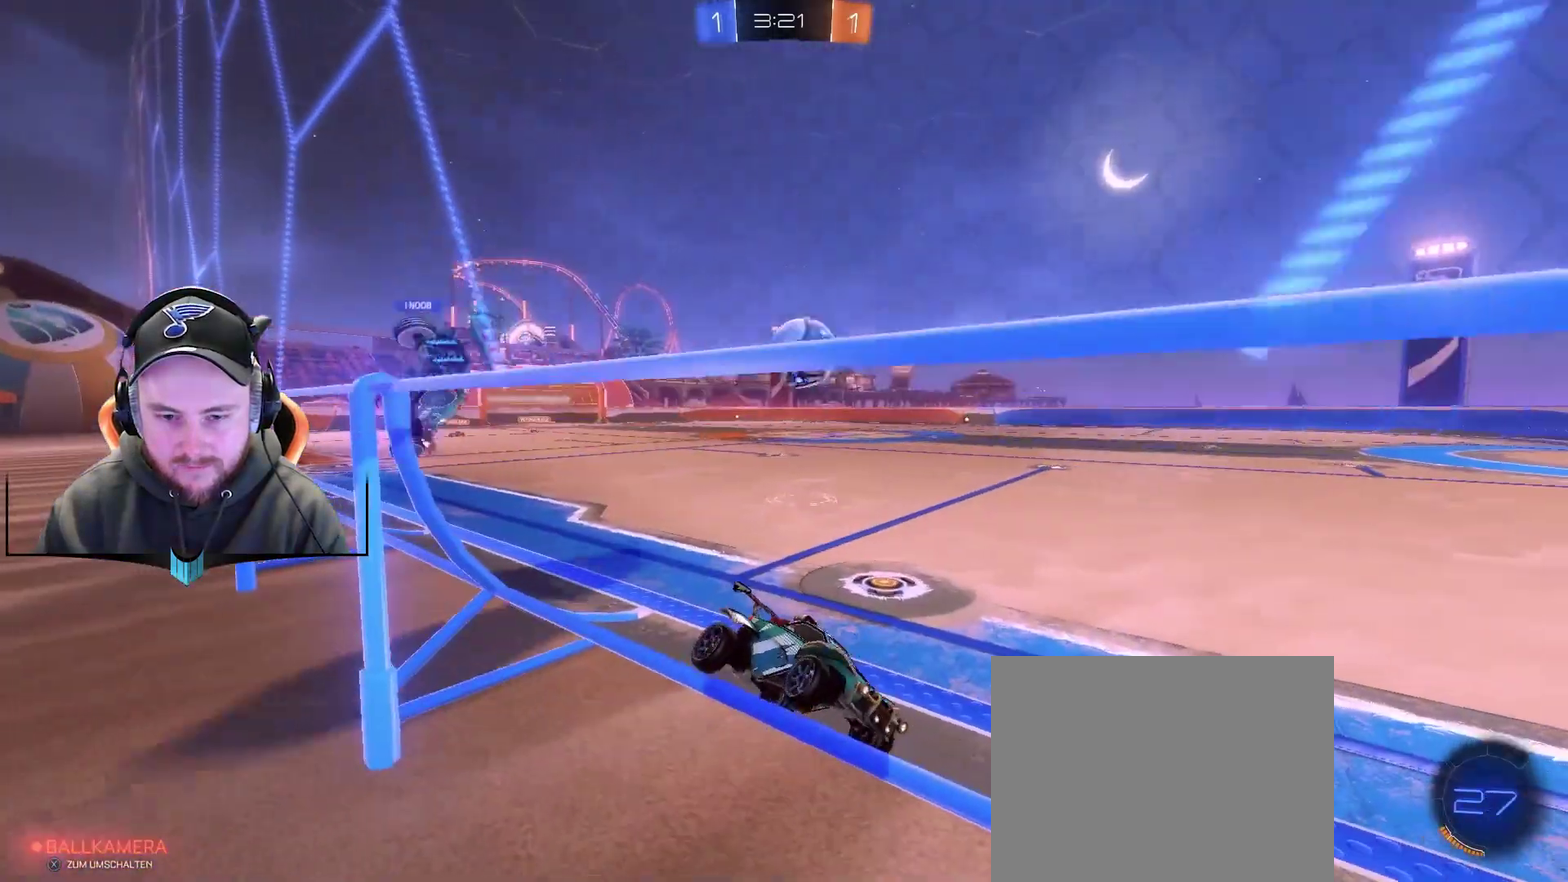
{"buttons": ["L2"], "left_stick": "right", "right_stick": "center", "events": [[83, "L2", "down"], [267, "left_stick", "right"]]}